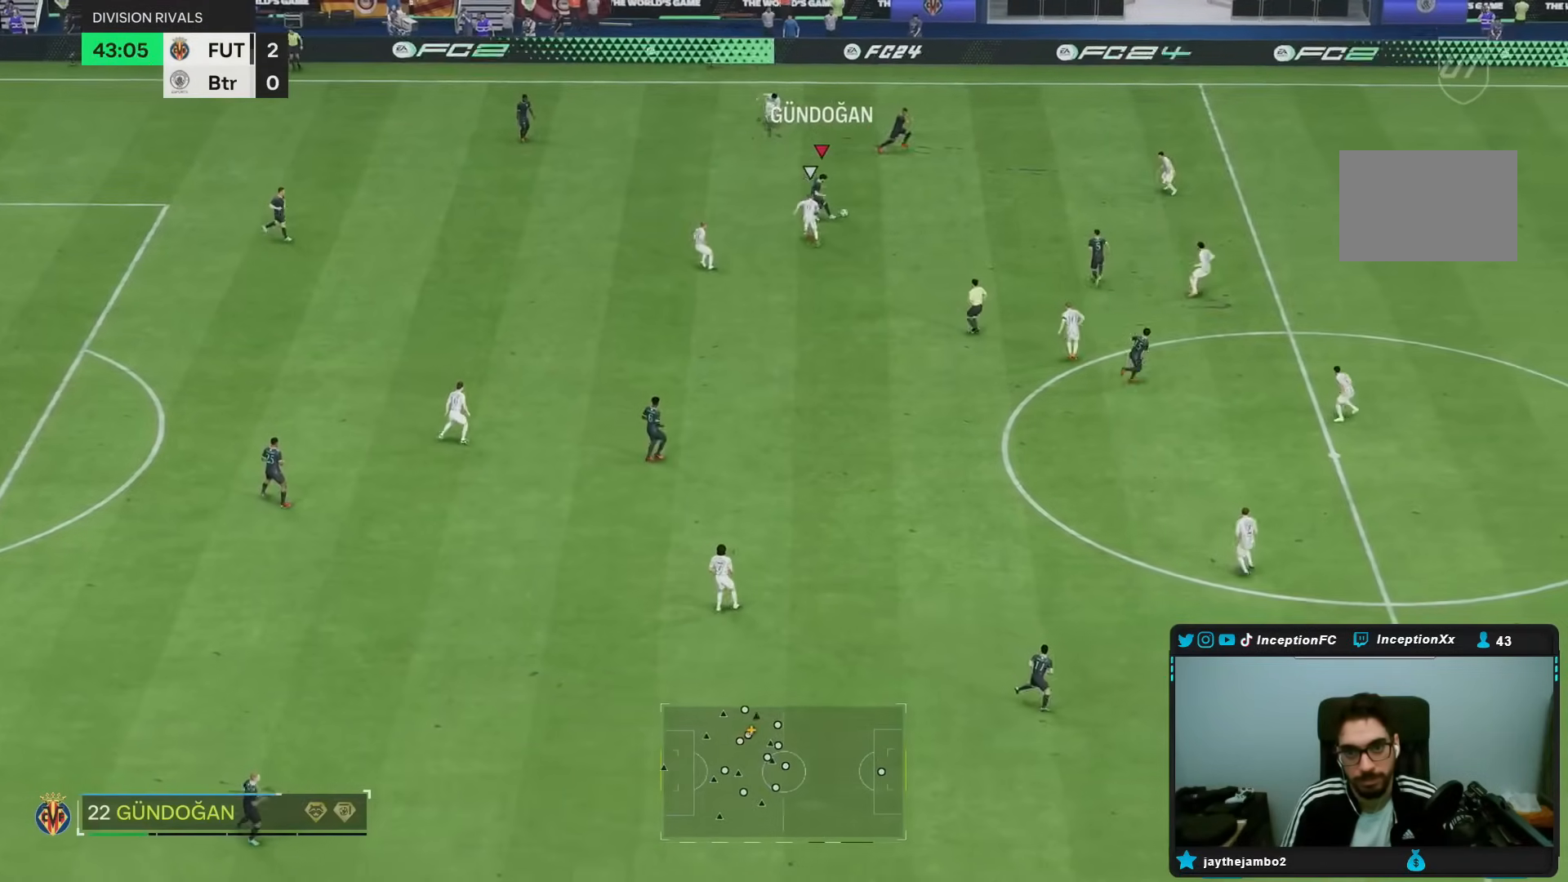
Gameplay with a controller (PlayStation layout); each line is a JSON object with the inputs held at the frame after it (dt_ms = milliseconds from this image to that frame). "events" lists button and stick changes between this image and that frame as [ms after this image, input, new state], when the widget could be followed in between. Not read: L3 R3.
{"dt_ms": 500, "buttons": [], "left_stick": "right", "right_stick": "center", "events": [[167, "left_stick", "center"], [367, "left_stick", "right"]]}
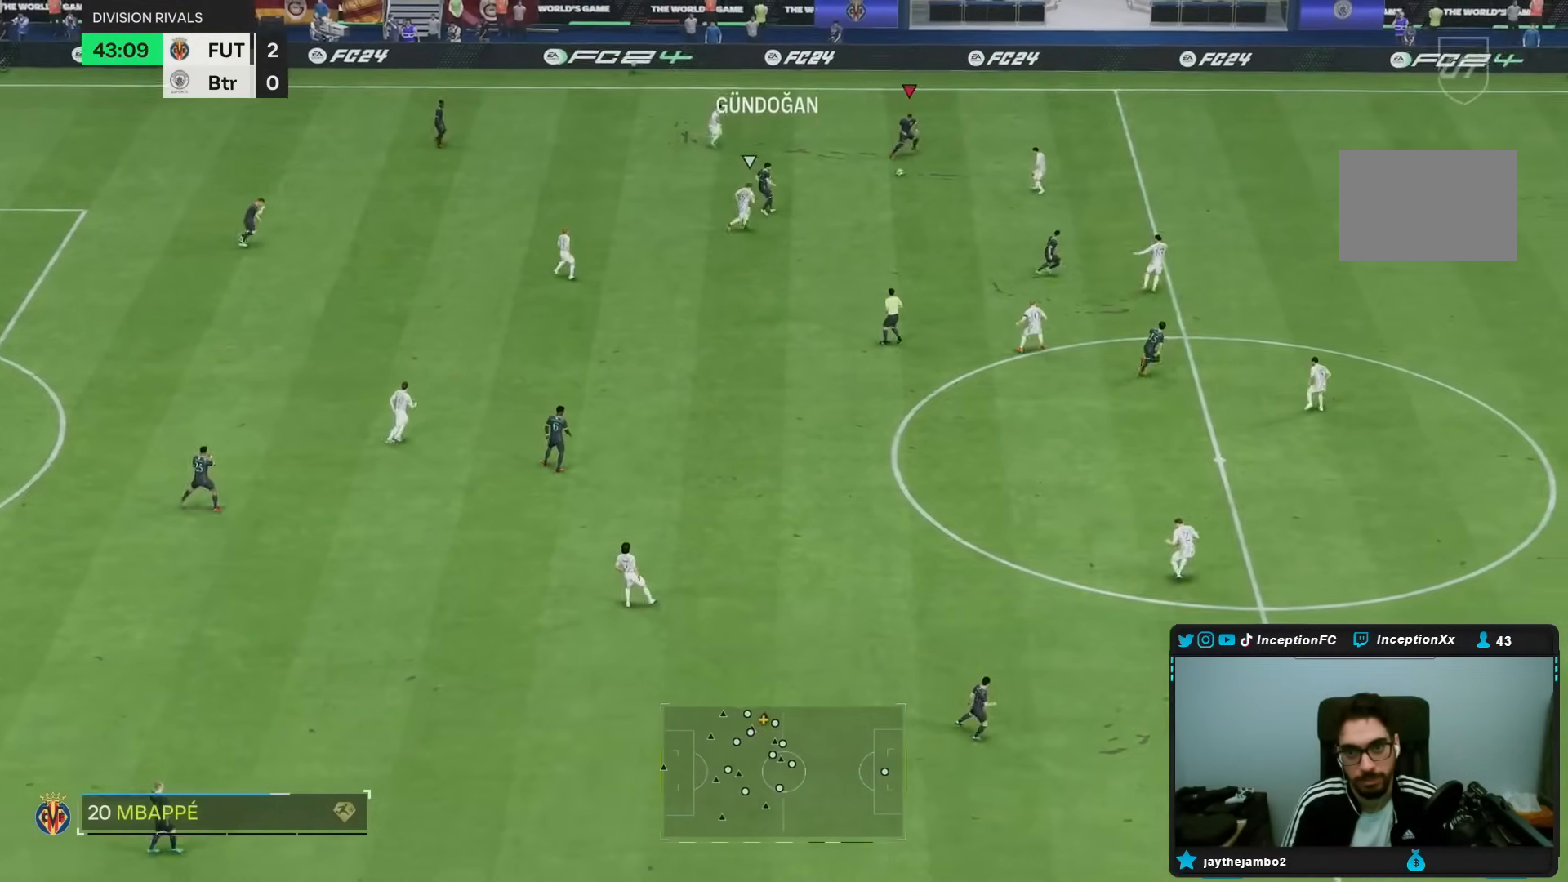
{"dt_ms": 500, "buttons": ["R2"], "left_stick": "right", "right_stick": "center", "events": [[383, "R2", "down"]]}
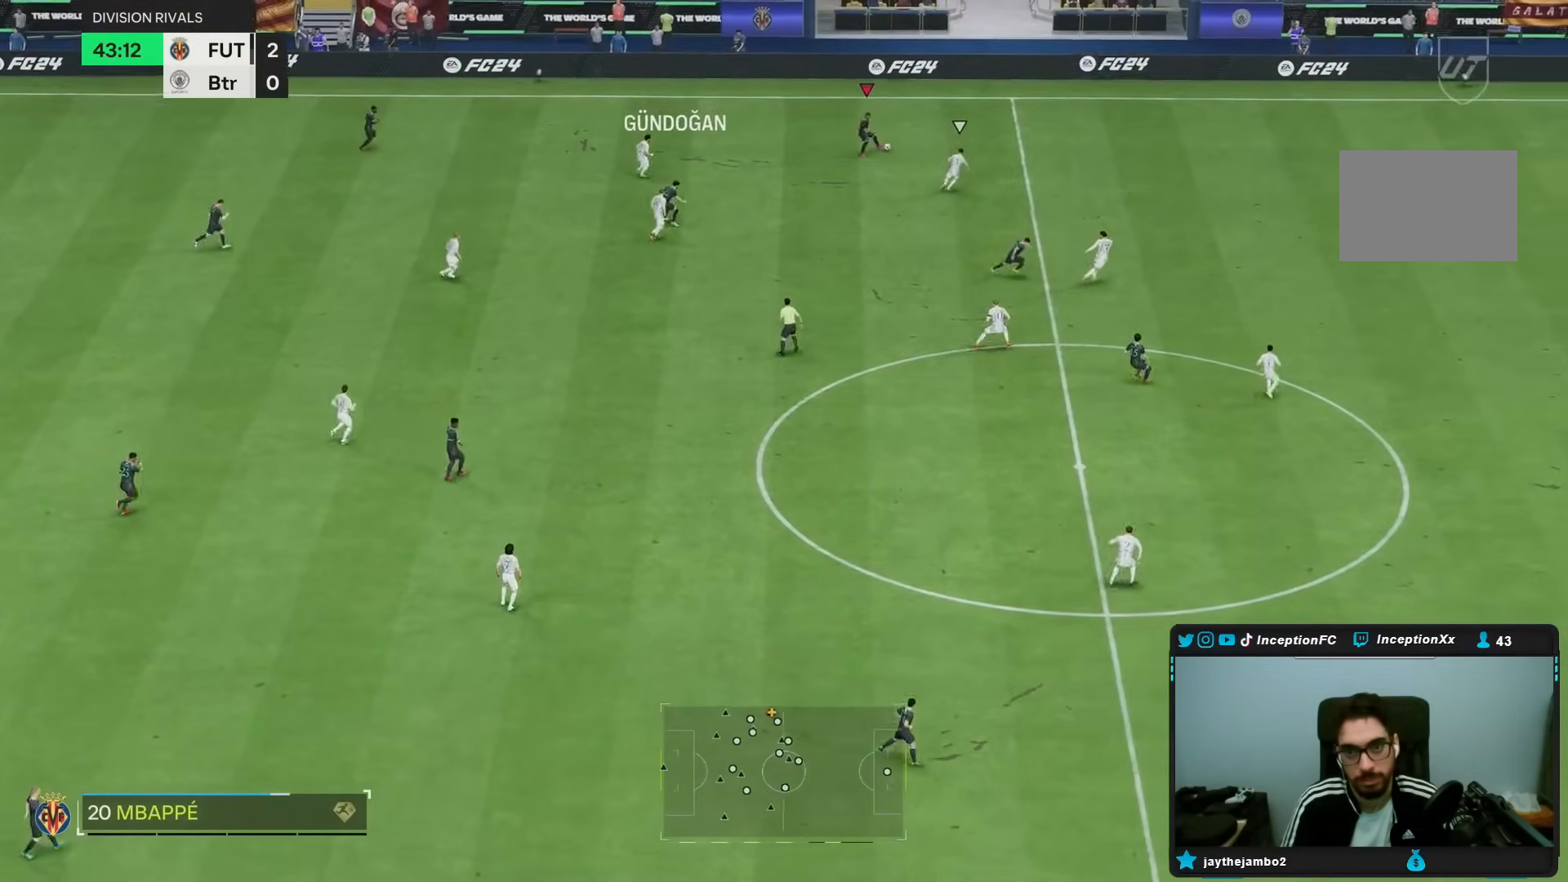
{"dt_ms": 500, "buttons": ["R2"], "left_stick": "right", "right_stick": "center", "events": []}
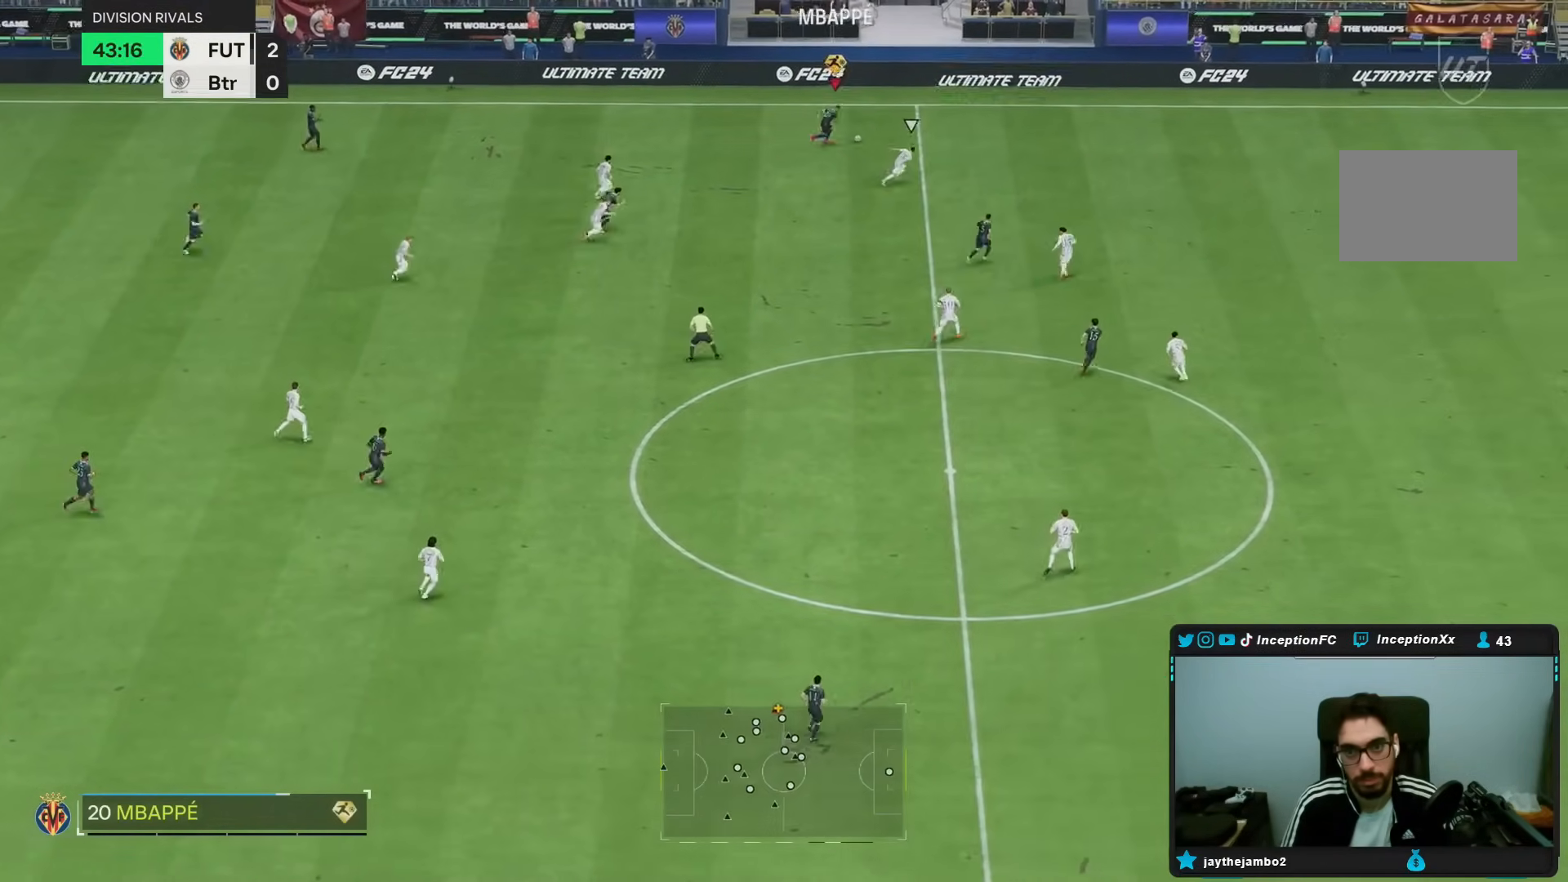
{"dt_ms": 500, "buttons": [], "left_stick": "center", "right_stick": "down-right", "events": [[150, "R2", "up"], [200, "left_stick", "center"], [217, "right_stick", "down-right"]]}
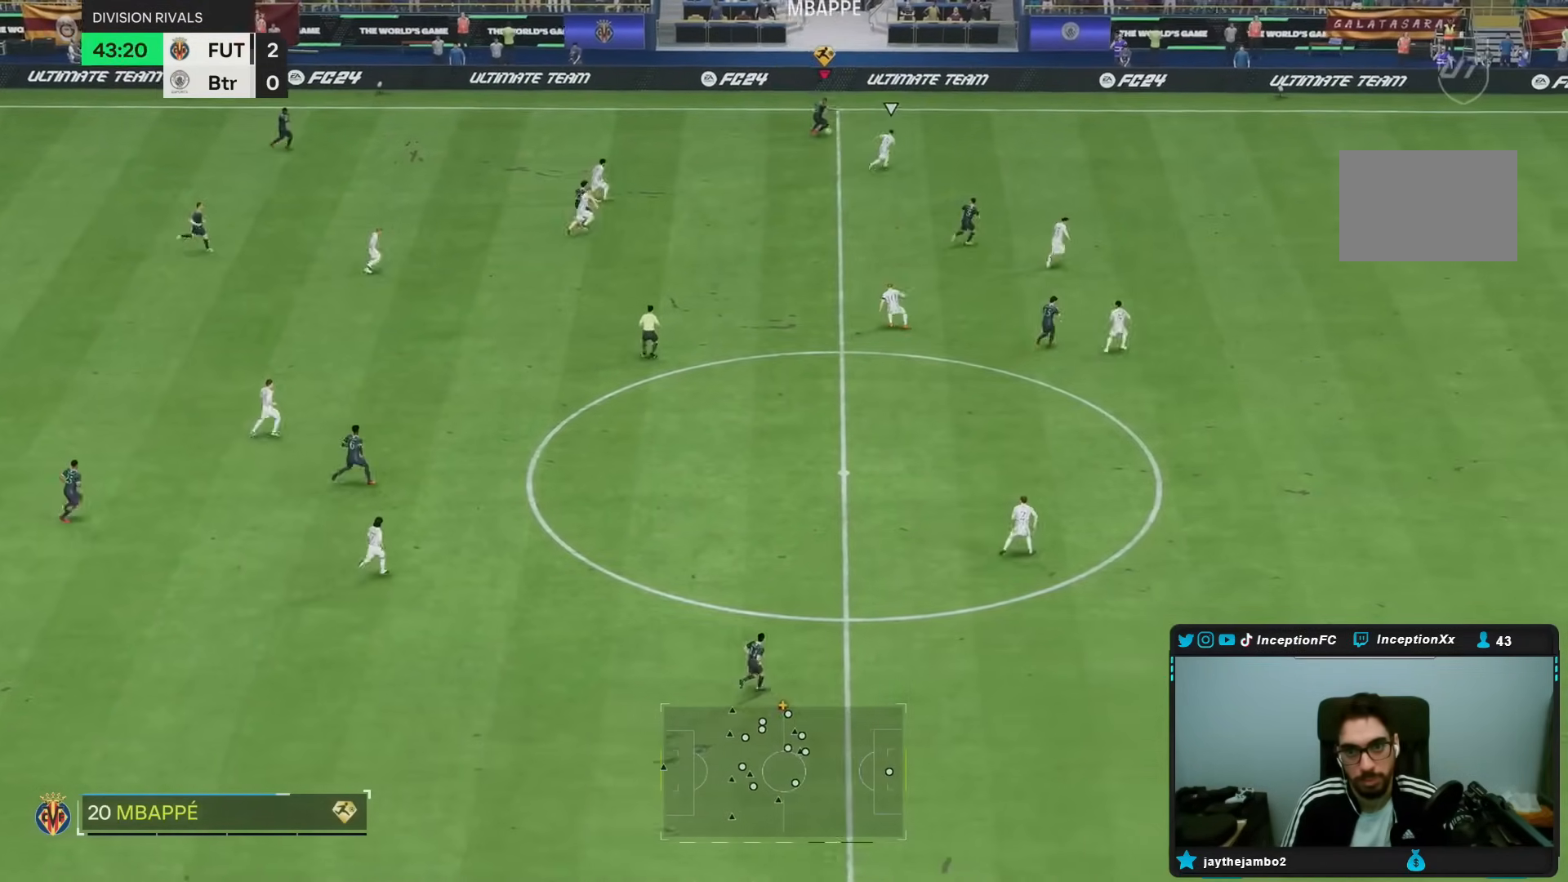
{"dt_ms": 500, "buttons": ["R1"], "left_stick": "down", "right_stick": "center", "events": [[33, "right_stick", "center"], [200, "R1", "down"], [200, "left_stick", "down"]]}
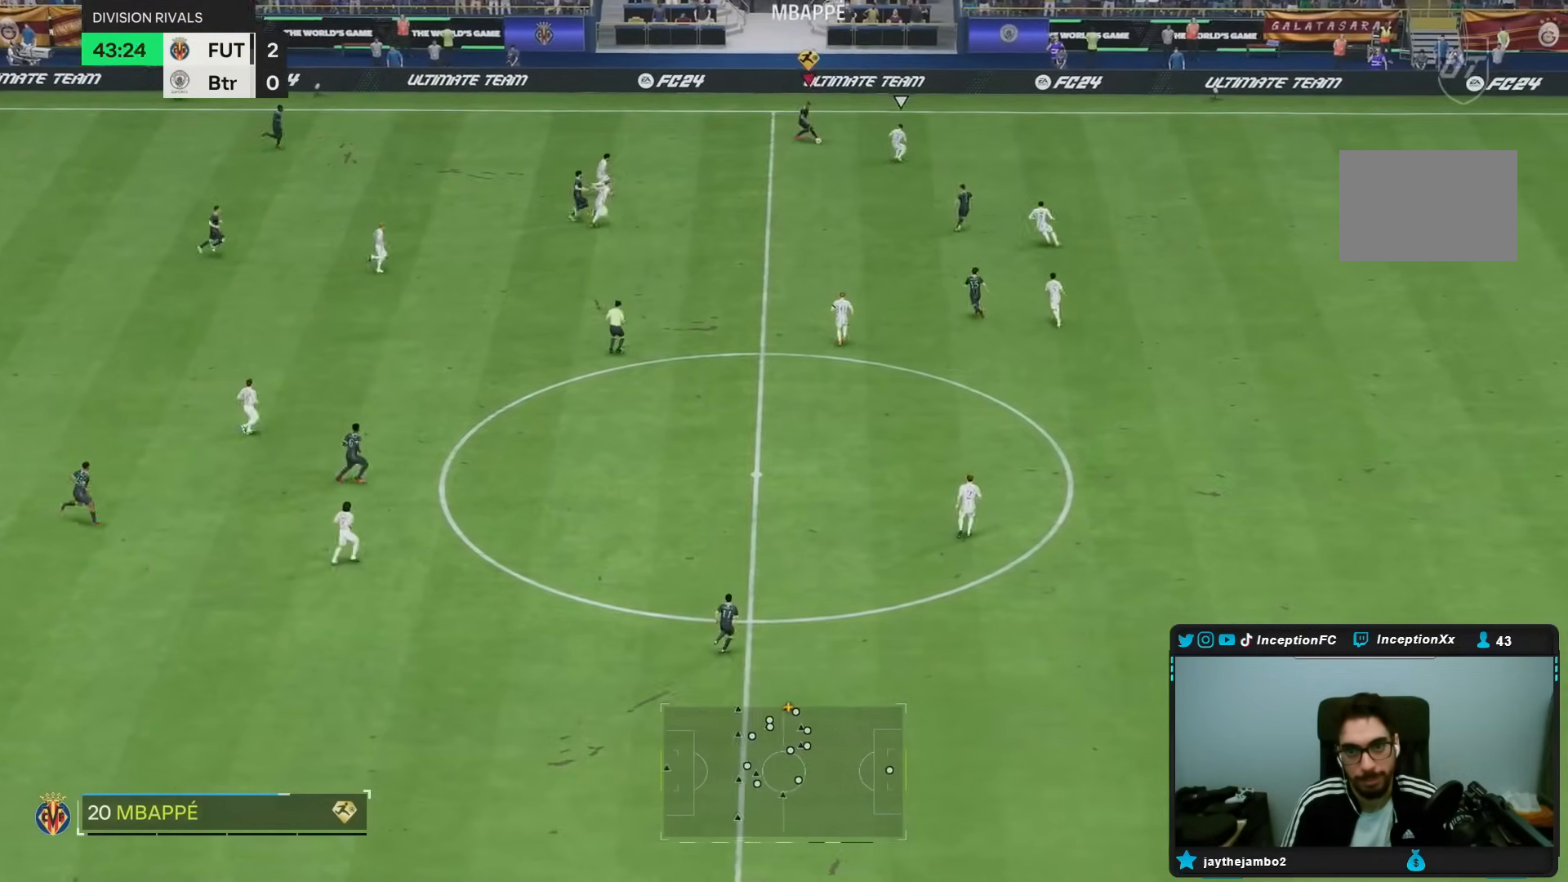
{"dt_ms": 500, "buttons": ["CROSS", "R1"], "left_stick": "down", "right_stick": "center", "events": [[400, "CROSS", "down"]]}
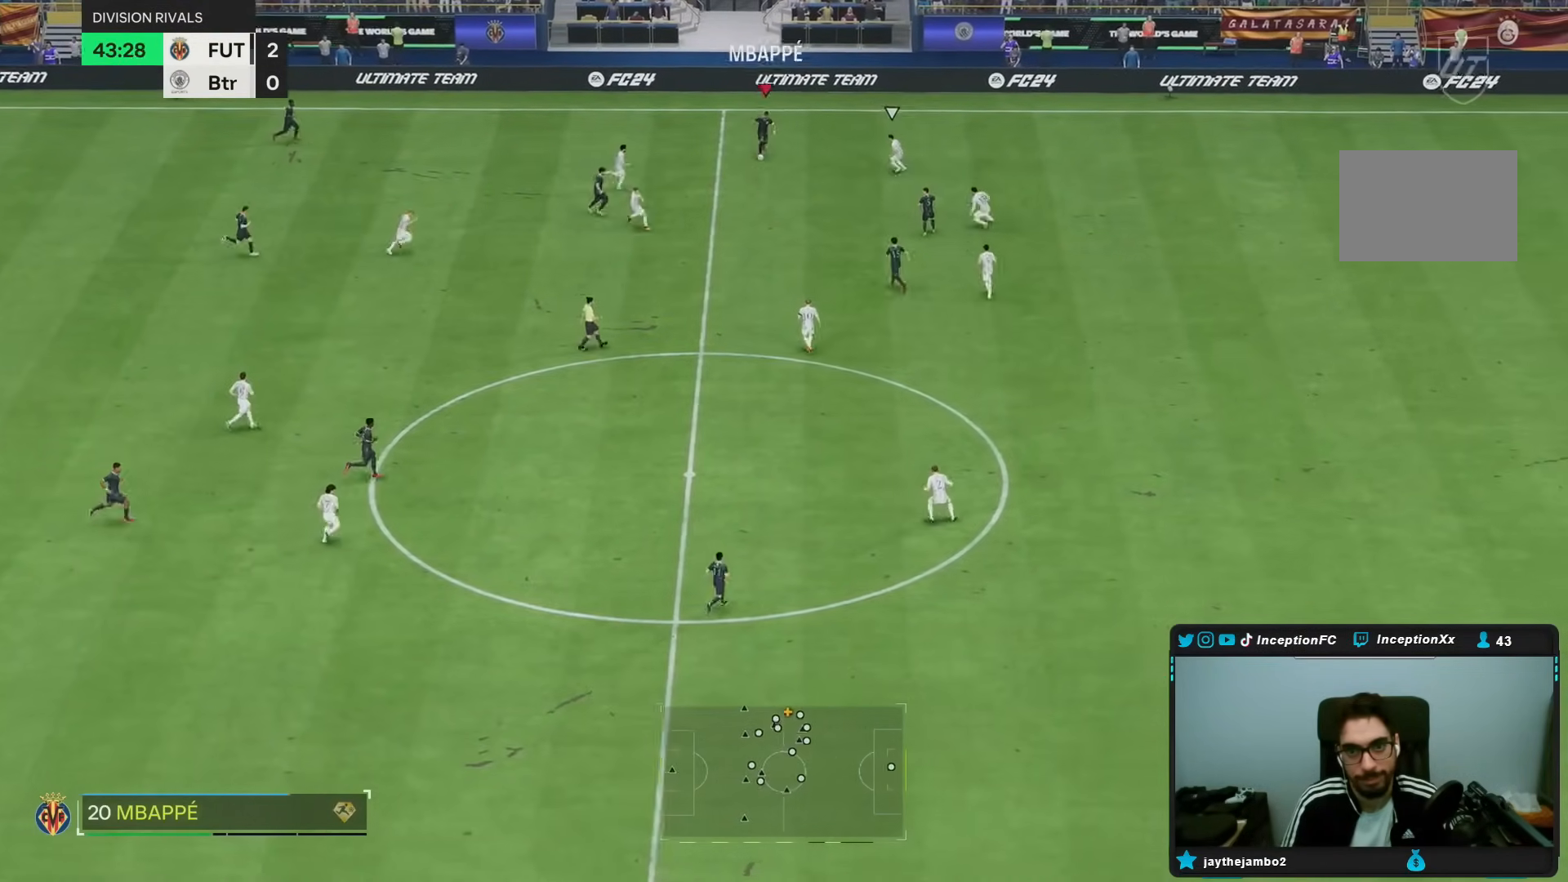
{"dt_ms": 500, "buttons": [], "left_stick": "down", "right_stick": "center", "events": [[67, "CROSS", "up"], [267, "R1", "up"]]}
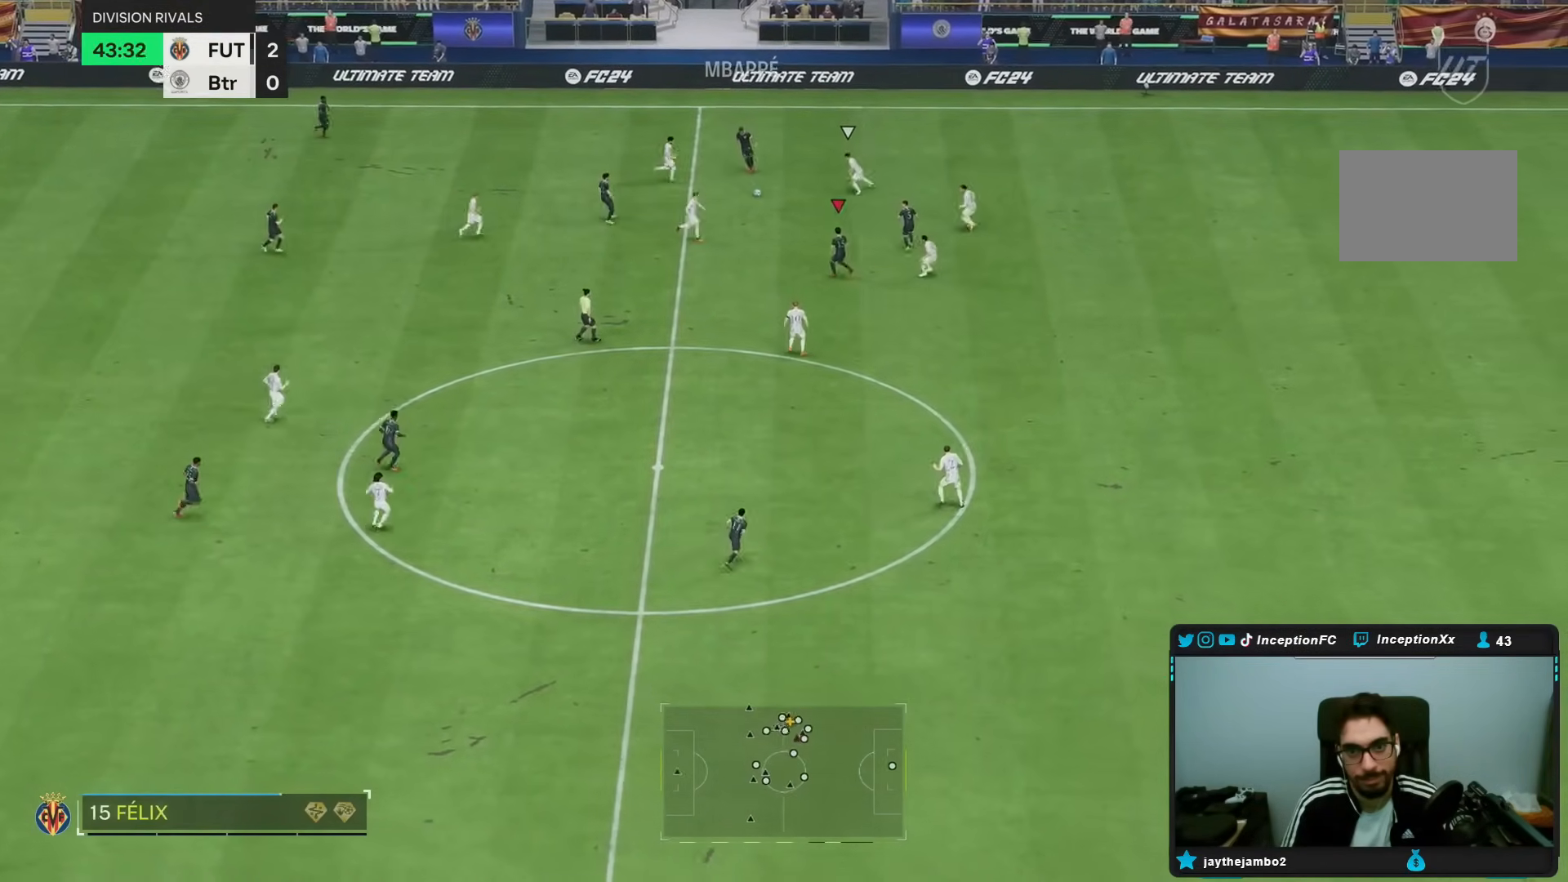
{"dt_ms": 500, "buttons": ["L2"], "left_stick": "down", "right_stick": "center", "events": [[483, "L2", "down"]]}
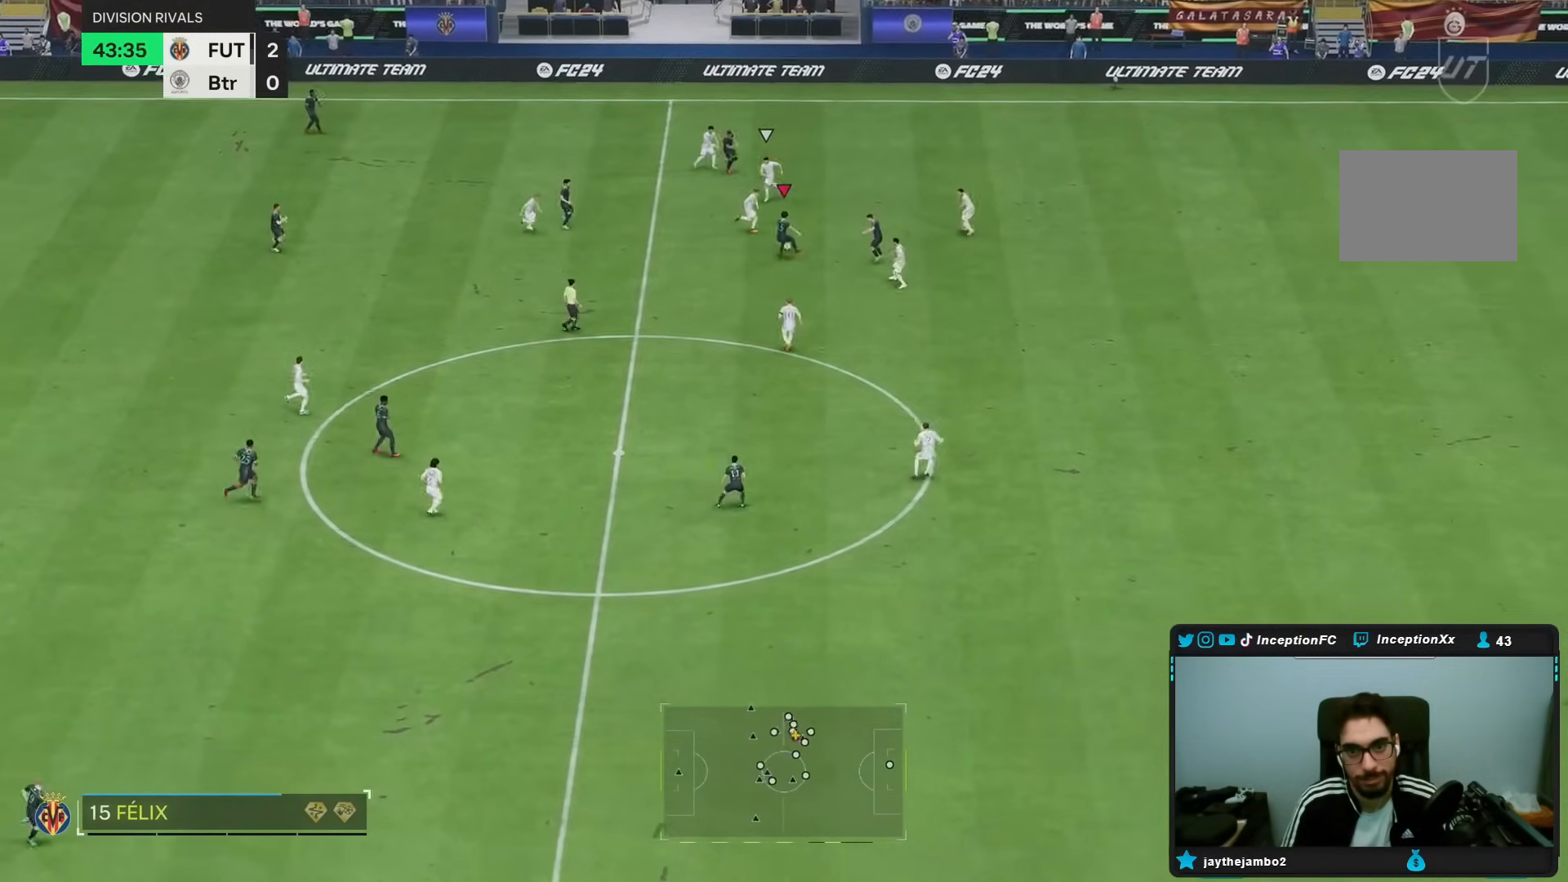
{"dt_ms": 500, "buttons": [], "left_stick": "down", "right_stick": "center", "events": [[333, "L2", "up"]]}
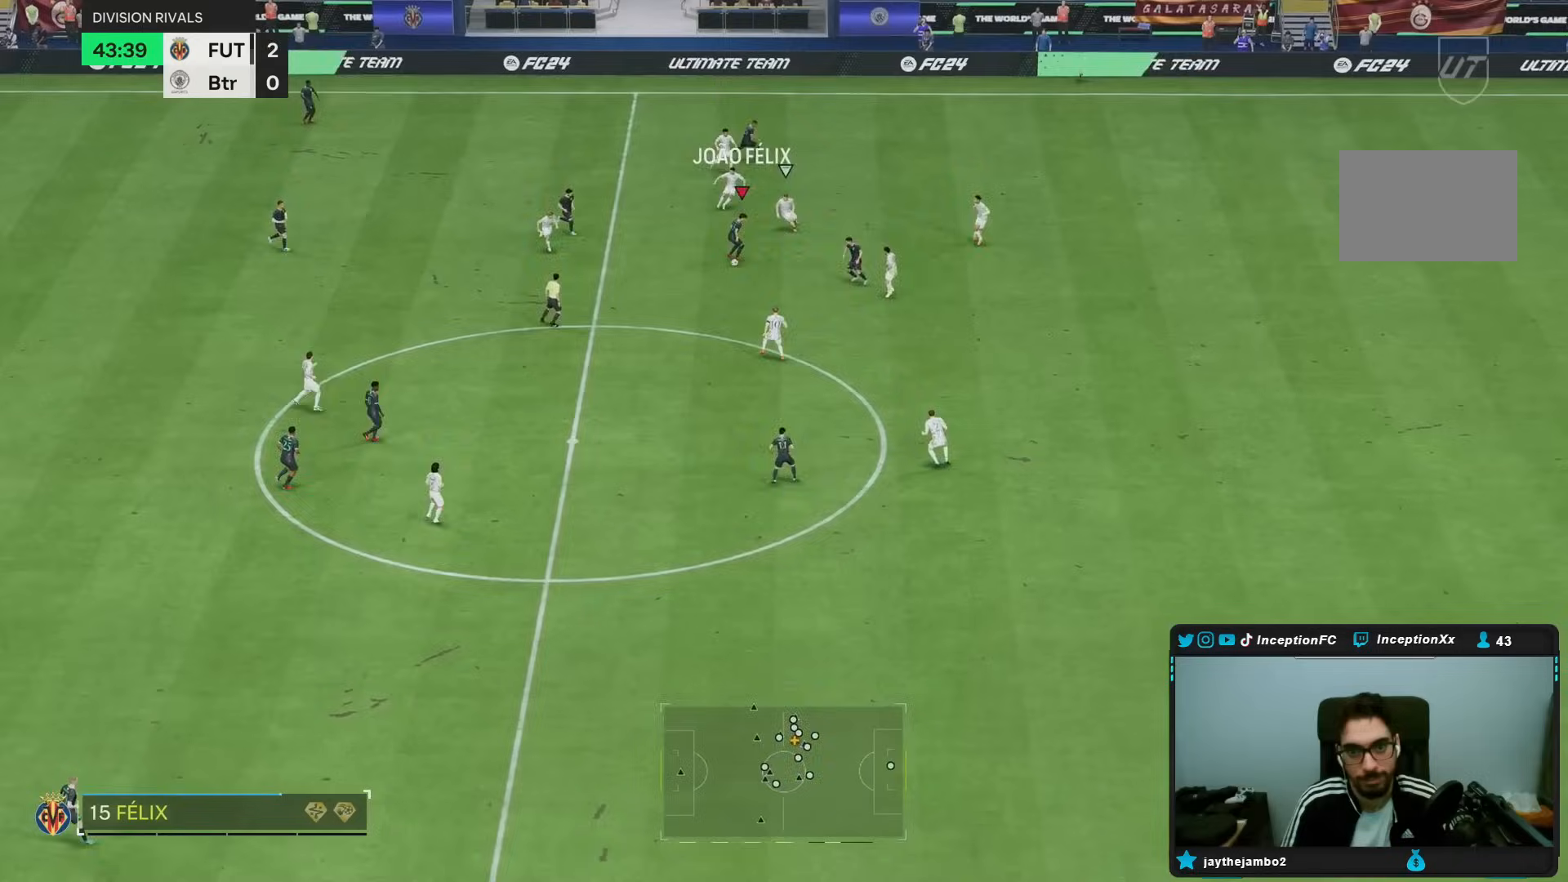
{"dt_ms": 500, "buttons": [], "left_stick": "down", "right_stick": "center", "events": []}
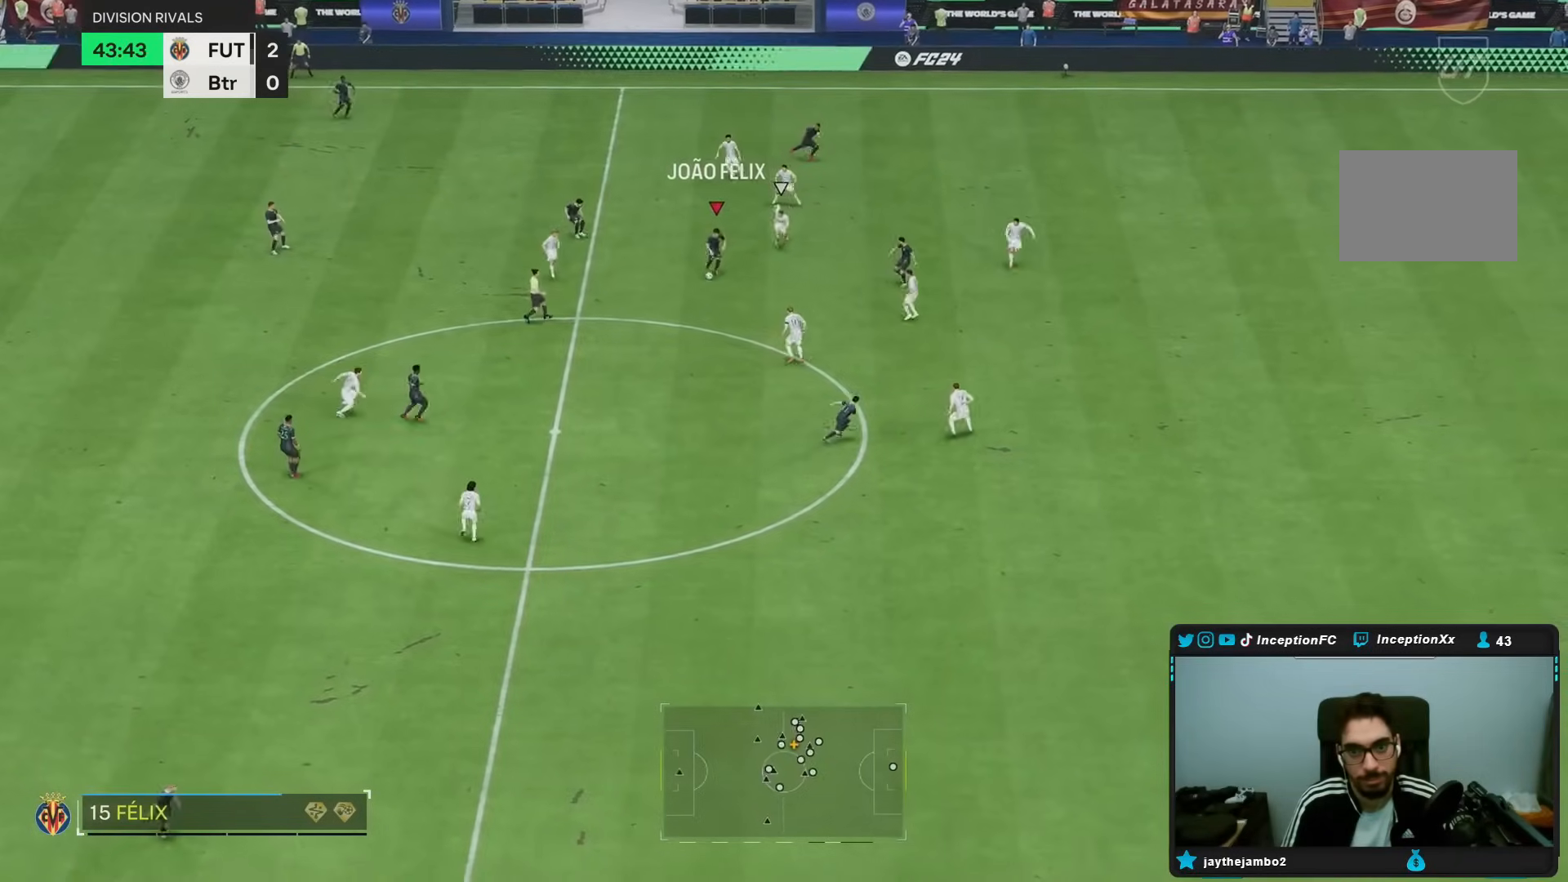
{"dt_ms": 500, "buttons": ["R1"], "left_stick": "right", "right_stick": "center", "events": [[350, "left_stick", "down-right"], [383, "CROSS", "down"], [383, "R1", "down"], [450, "left_stick", "right"], [483, "CROSS", "up"]]}
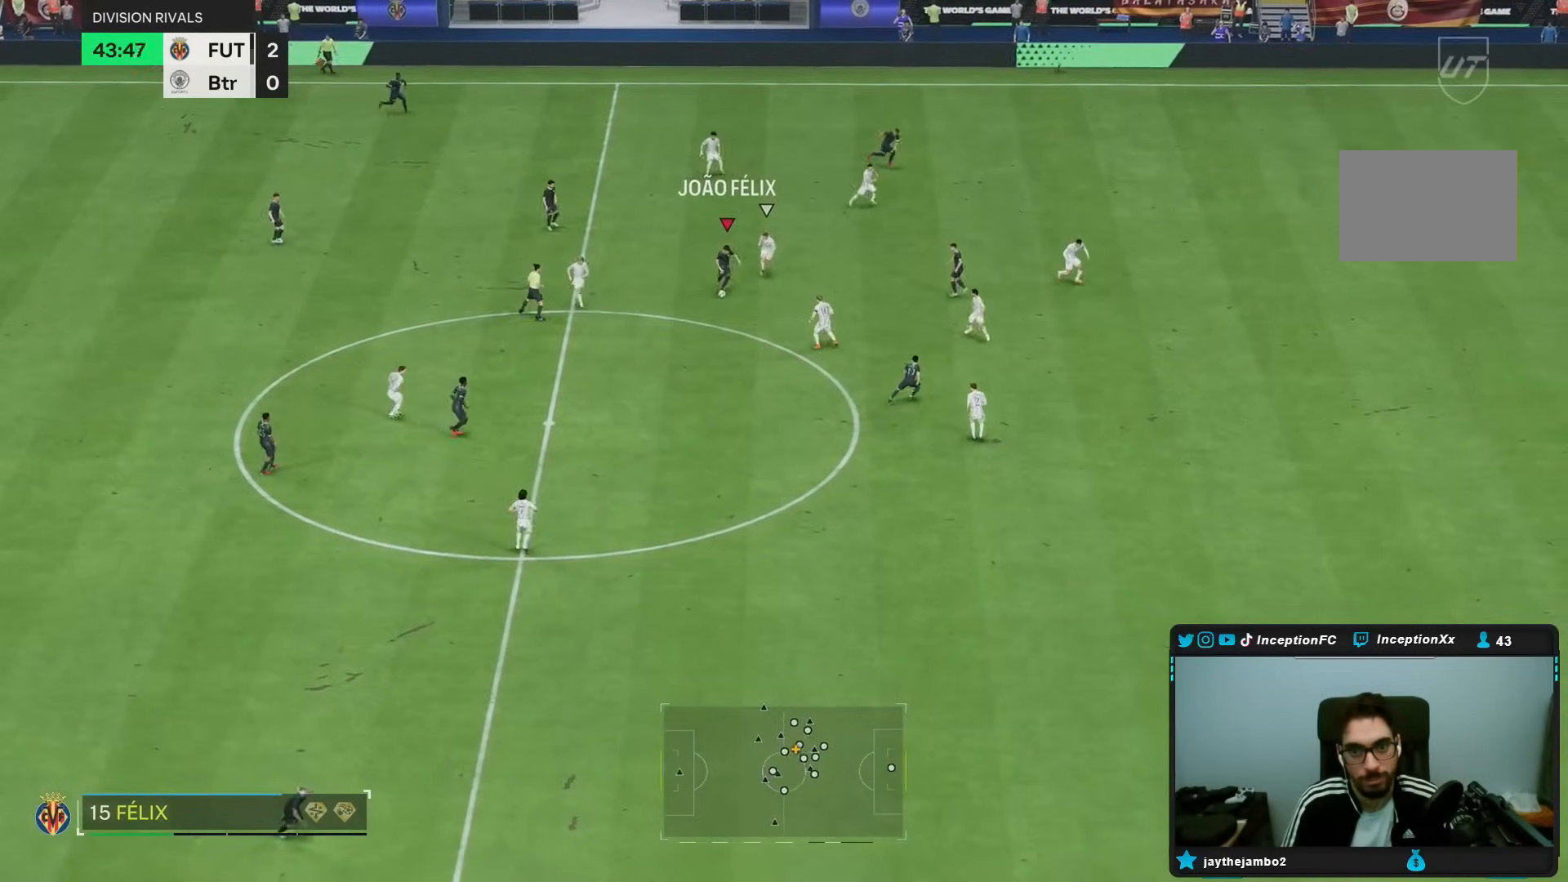
{"dt_ms": 500, "buttons": [], "left_stick": "right", "right_stick": "center", "events": [[83, "R1", "up"]]}
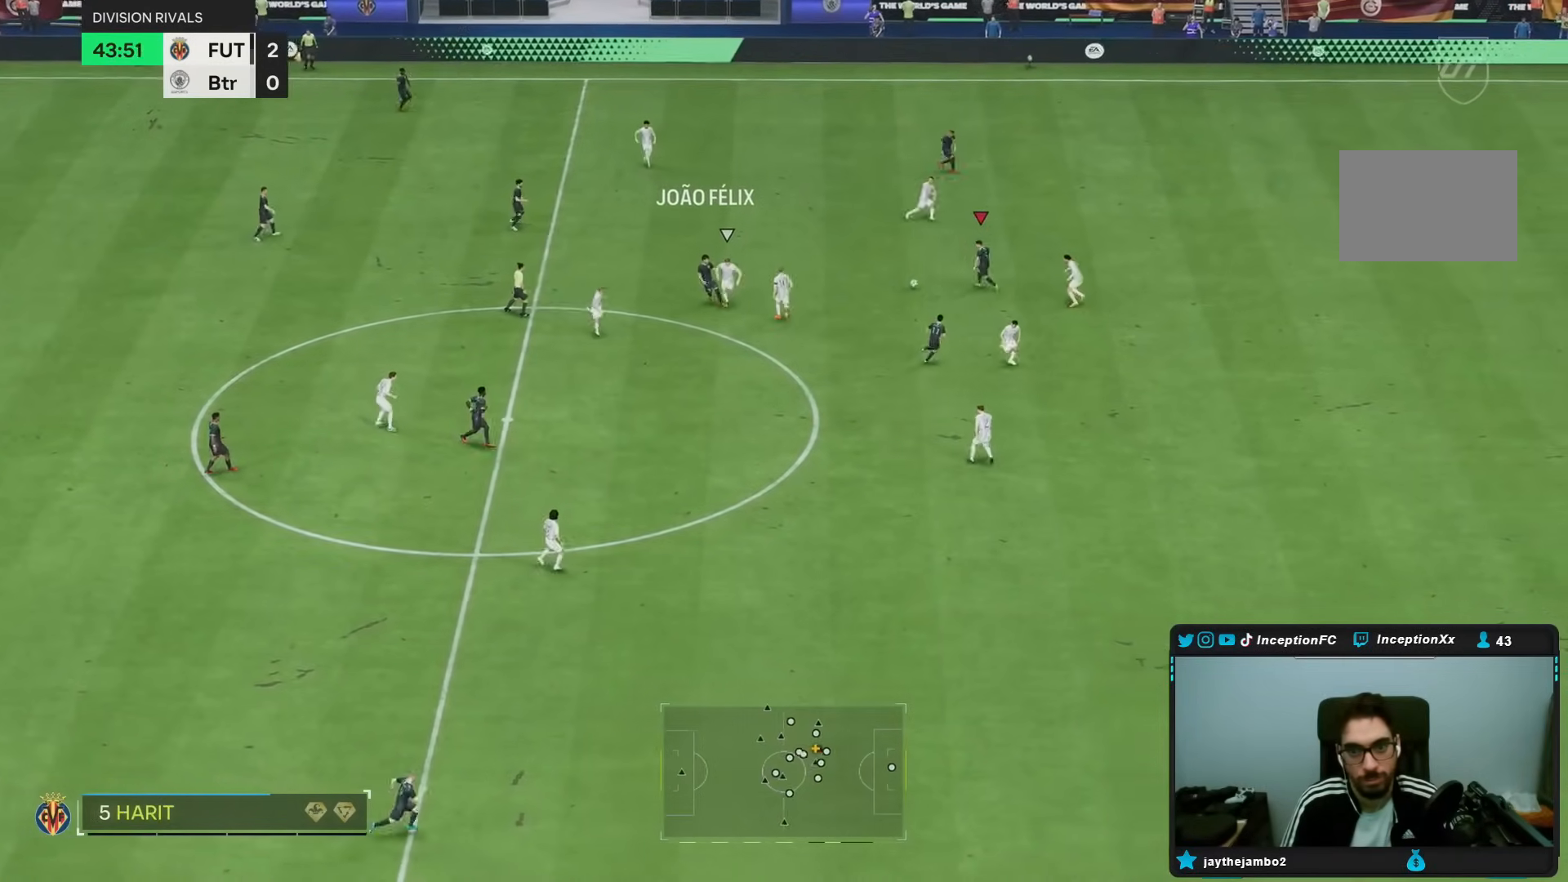
{"dt_ms": 500, "buttons": ["R2"], "left_stick": "right", "right_stick": "center", "events": [[67, "TRIANGLE", "down"], [200, "TRIANGLE", "up"], [433, "R2", "down"]]}
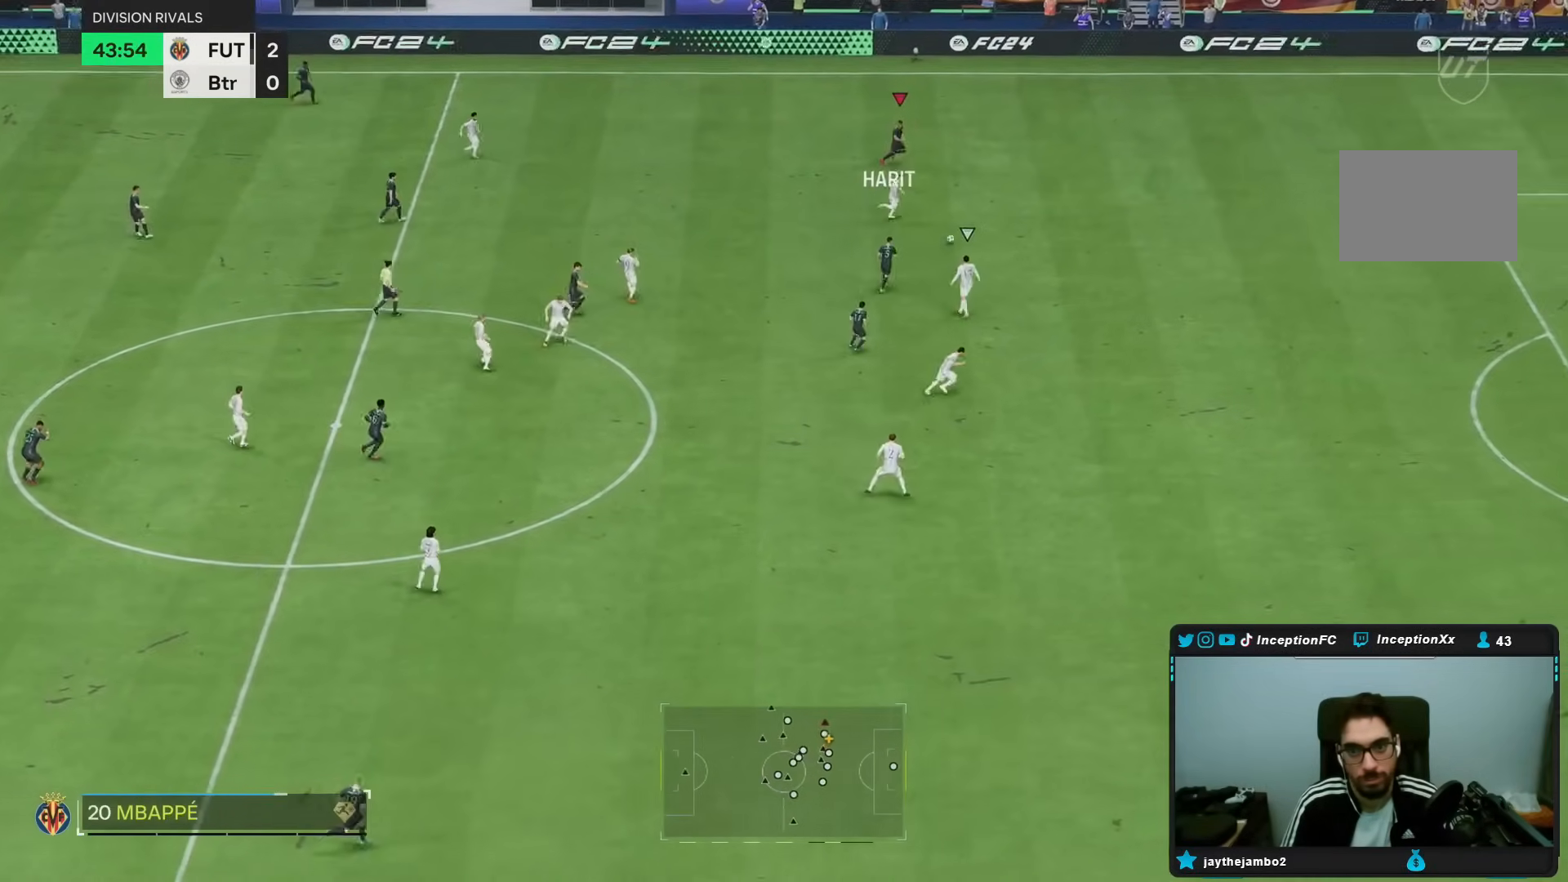
{"dt_ms": 500, "buttons": ["R2"], "left_stick": "right", "right_stick": "center", "events": []}
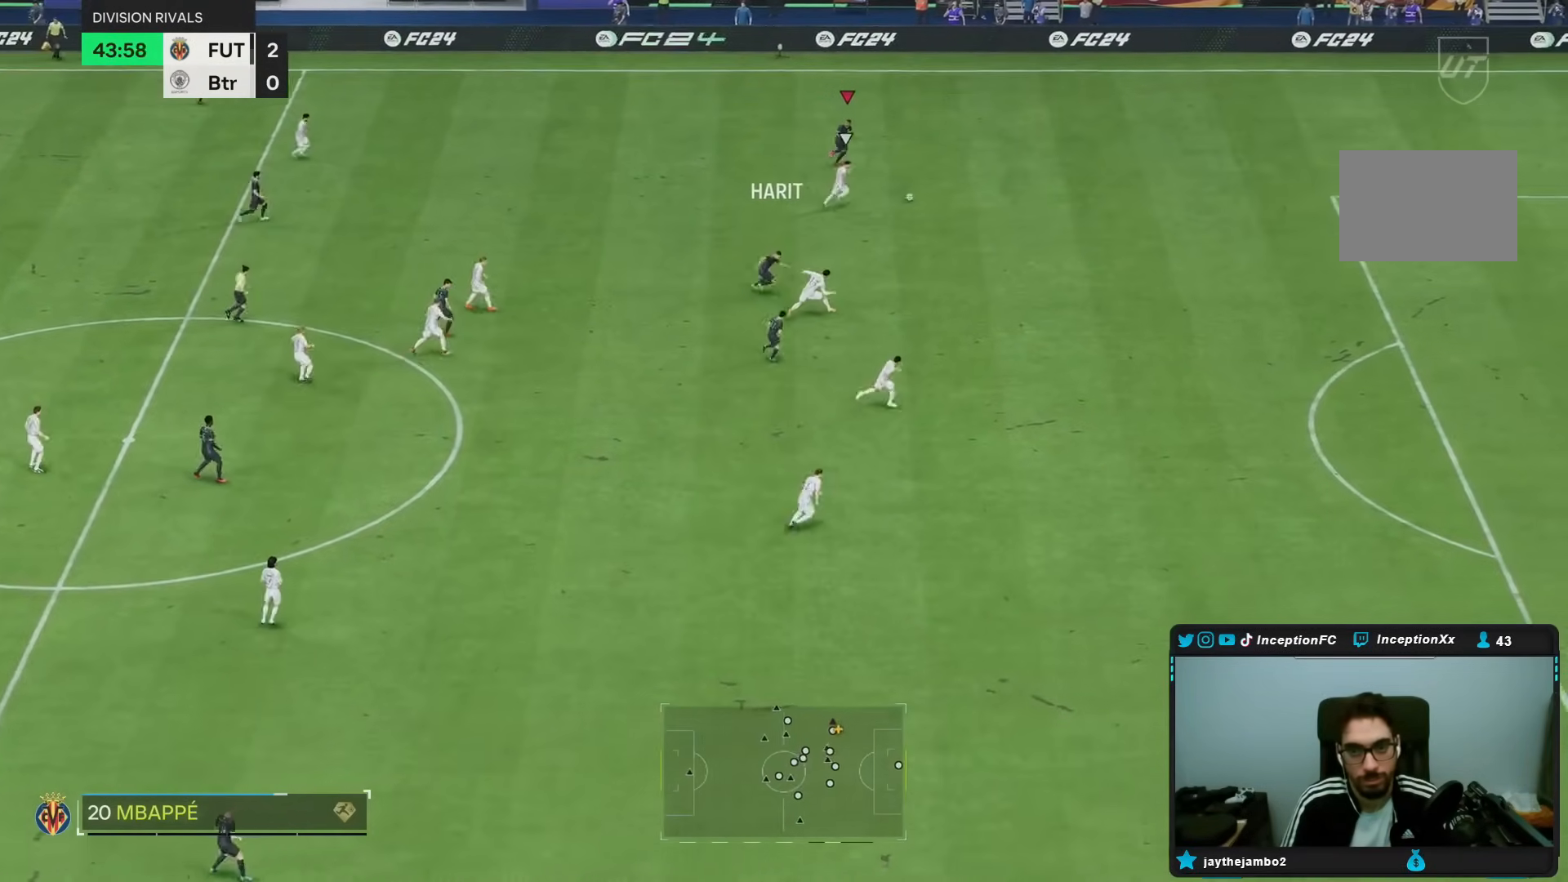
{"dt_ms": 500, "buttons": [], "left_stick": "center", "right_stick": "down-right", "events": [[350, "R2", "up"], [383, "left_stick", "center"], [500, "right_stick", "down-right"]]}
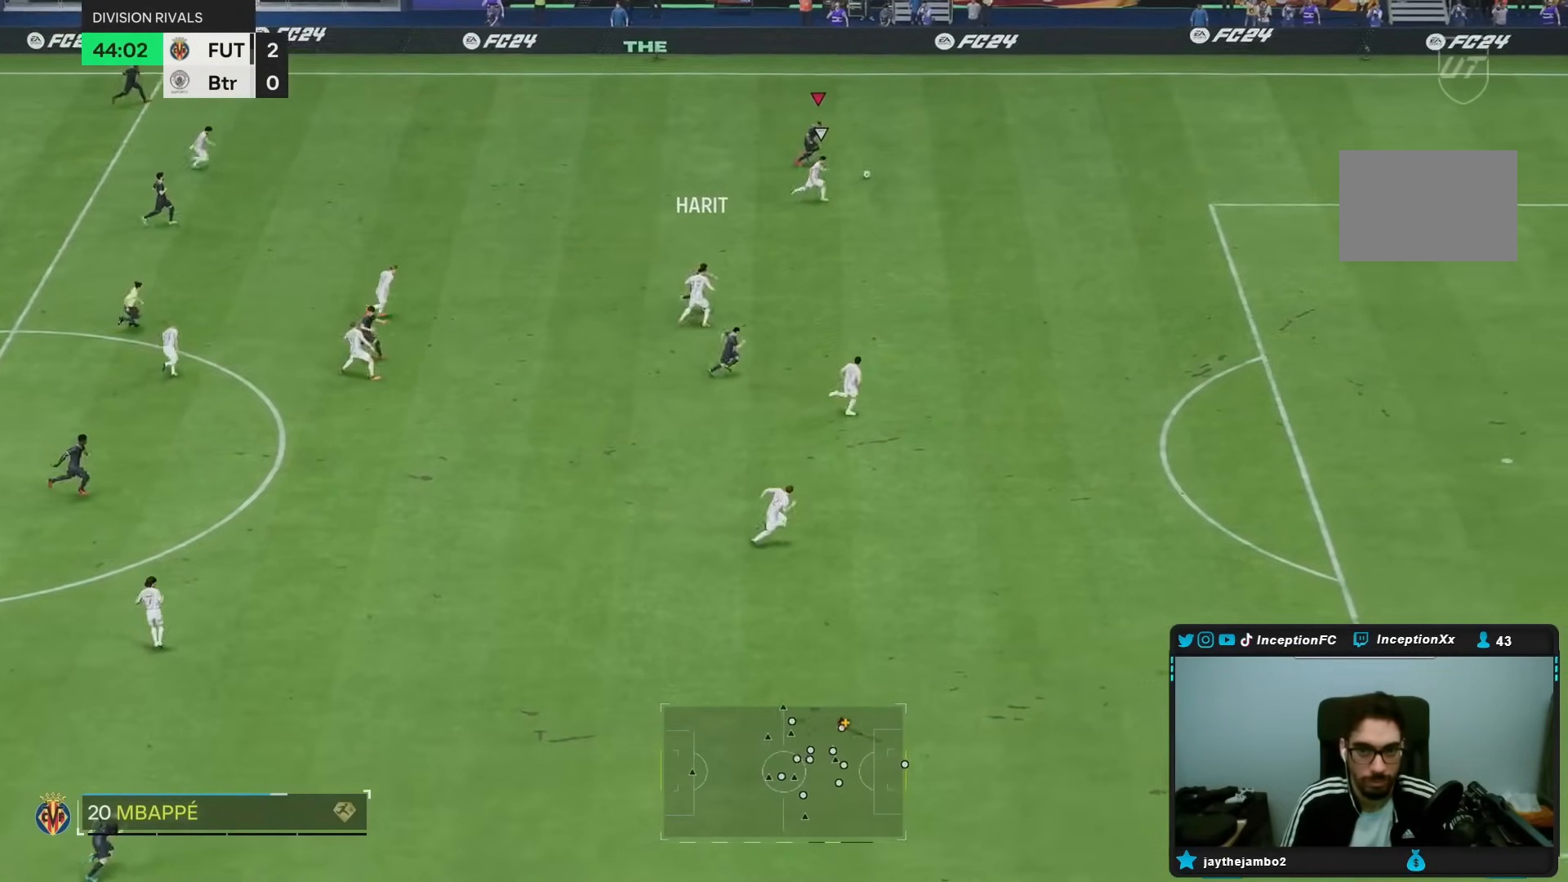
{"dt_ms": 500, "buttons": ["L2", "R2"], "left_stick": "down", "right_stick": "center", "events": [[150, "right_stick", "center"], [267, "right_stick", "down"], [383, "left_stick", "down"], [417, "L2", "down"], [417, "right_stick", "center"], [483, "R2", "down"]]}
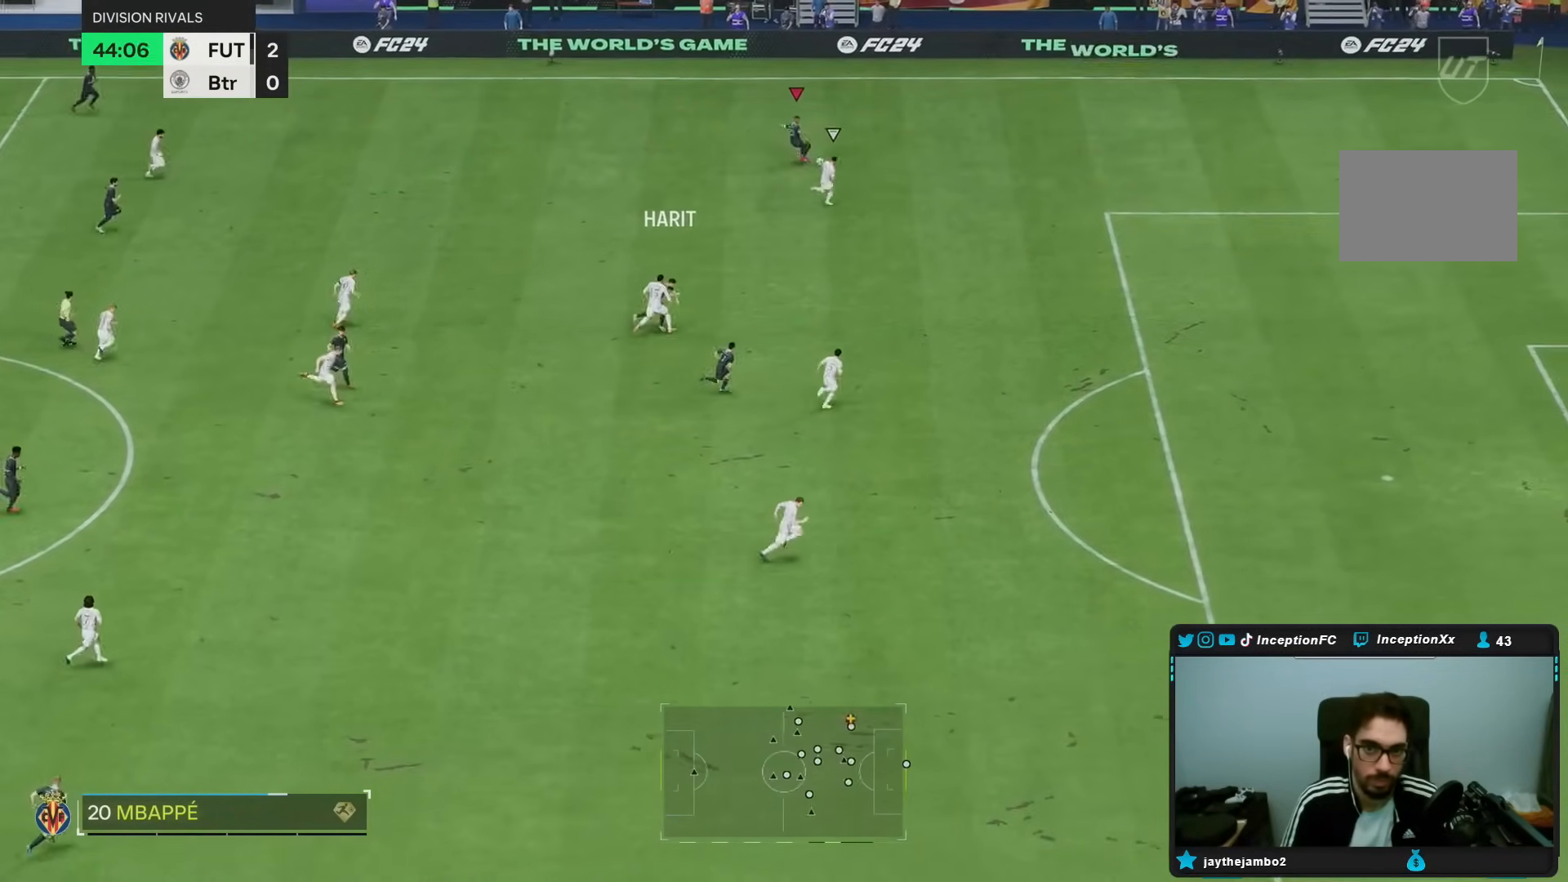
{"dt_ms": 500, "buttons": [], "left_stick": "down", "right_stick": "center", "events": [[67, "L2", "up"], [67, "R2", "up"]]}
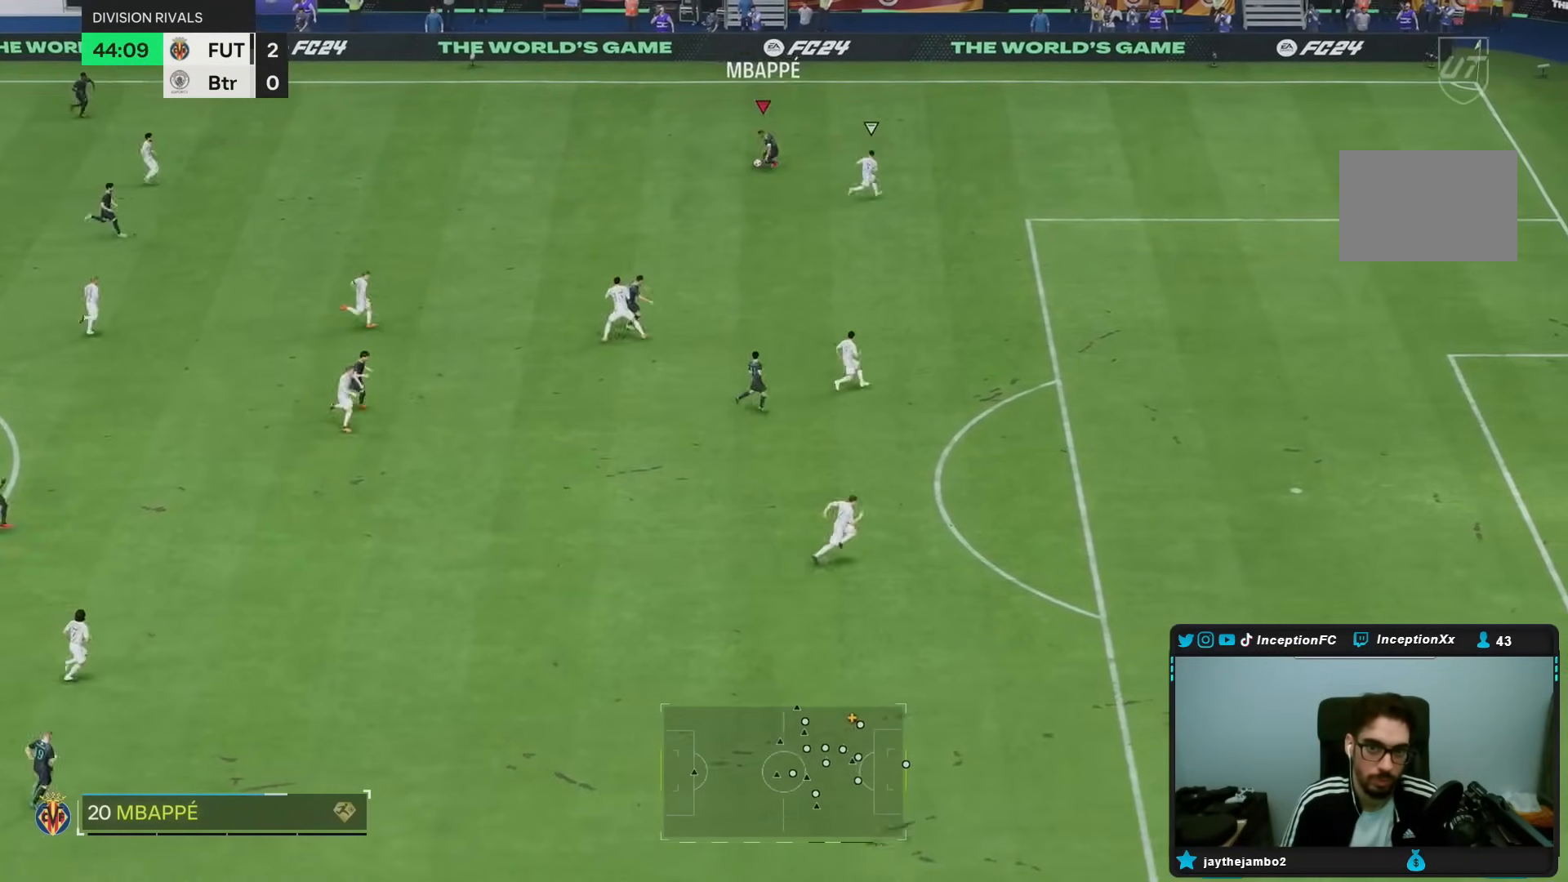
{"dt_ms": 500, "buttons": ["R1"], "left_stick": "down", "right_stick": "center", "events": [[450, "R1", "down"]]}
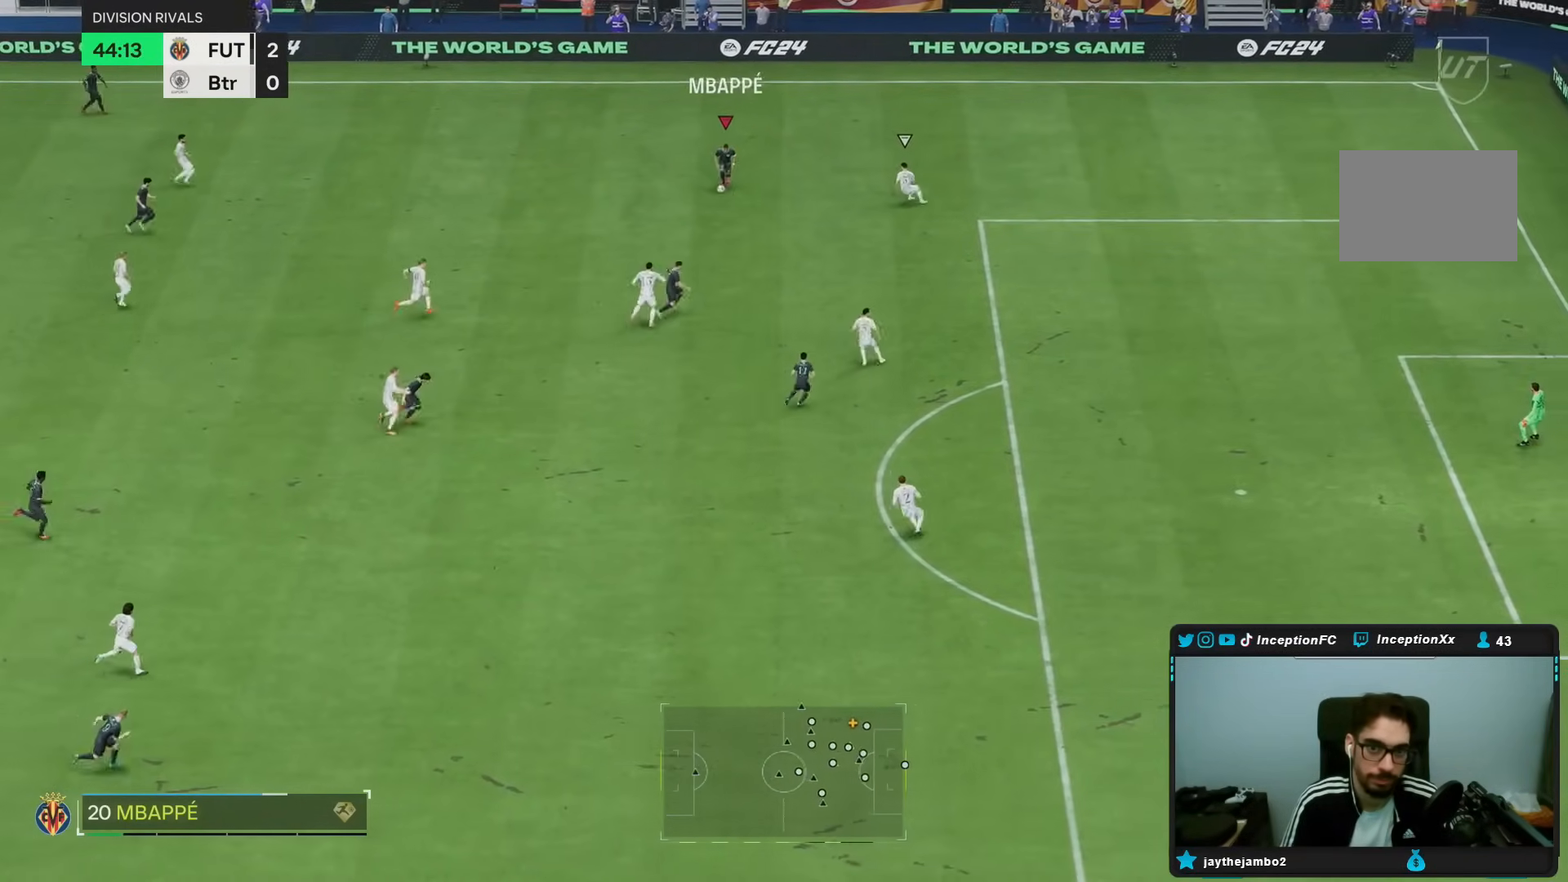
{"dt_ms": 500, "buttons": ["R2"], "left_stick": "center", "right_stick": "center", "events": [[217, "R1", "up"], [333, "left_stick", "center"], [483, "R2", "down"]]}
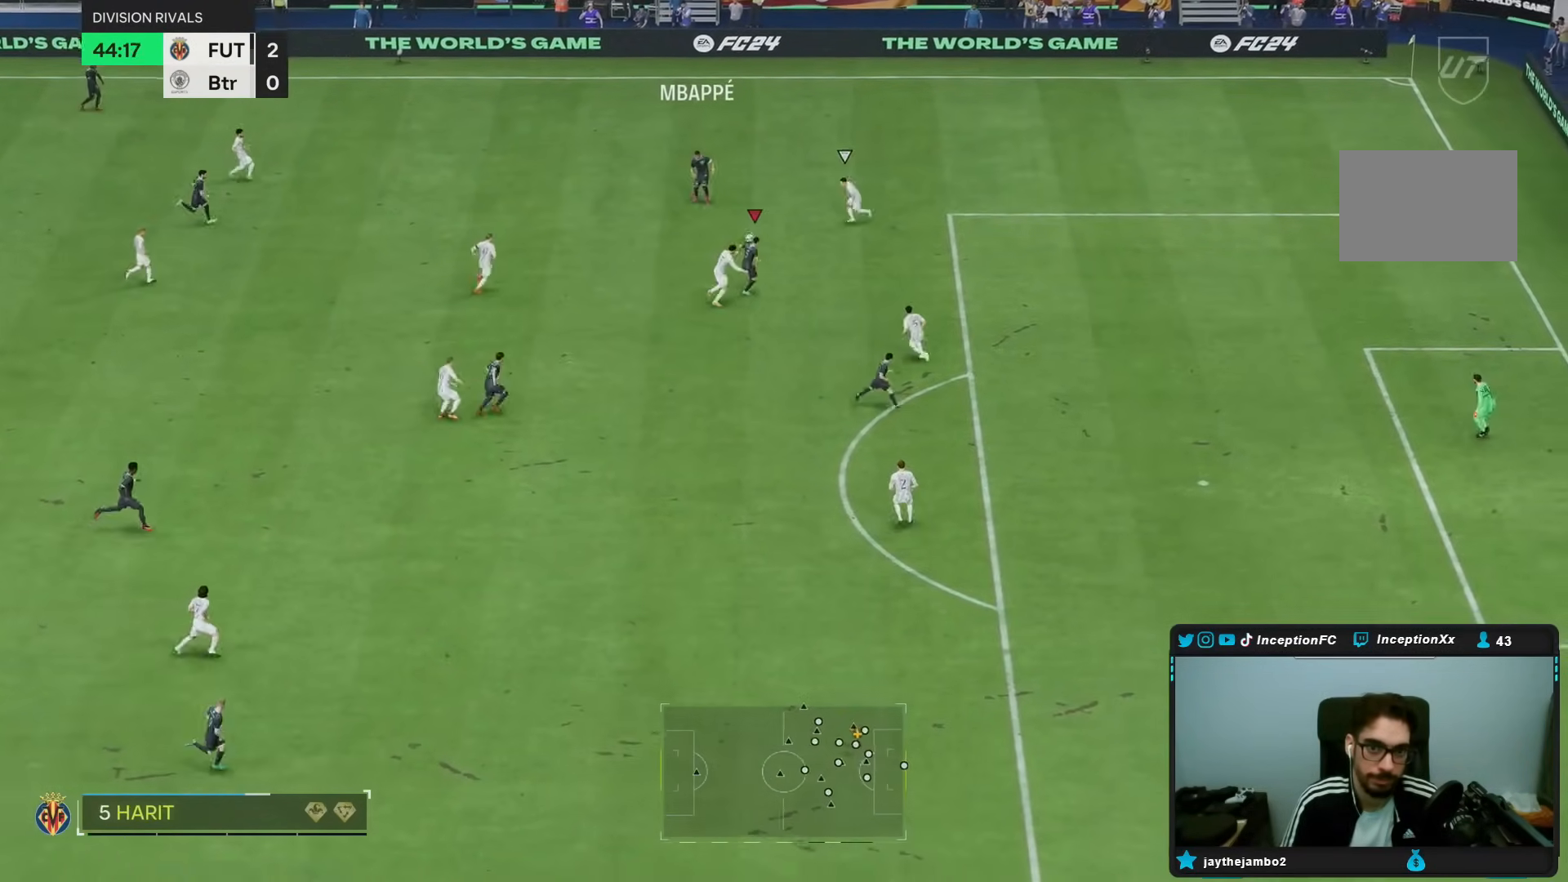
{"dt_ms": 500, "buttons": ["R2"], "left_stick": "right", "right_stick": "center", "events": [[17, "left_stick", "right"]]}
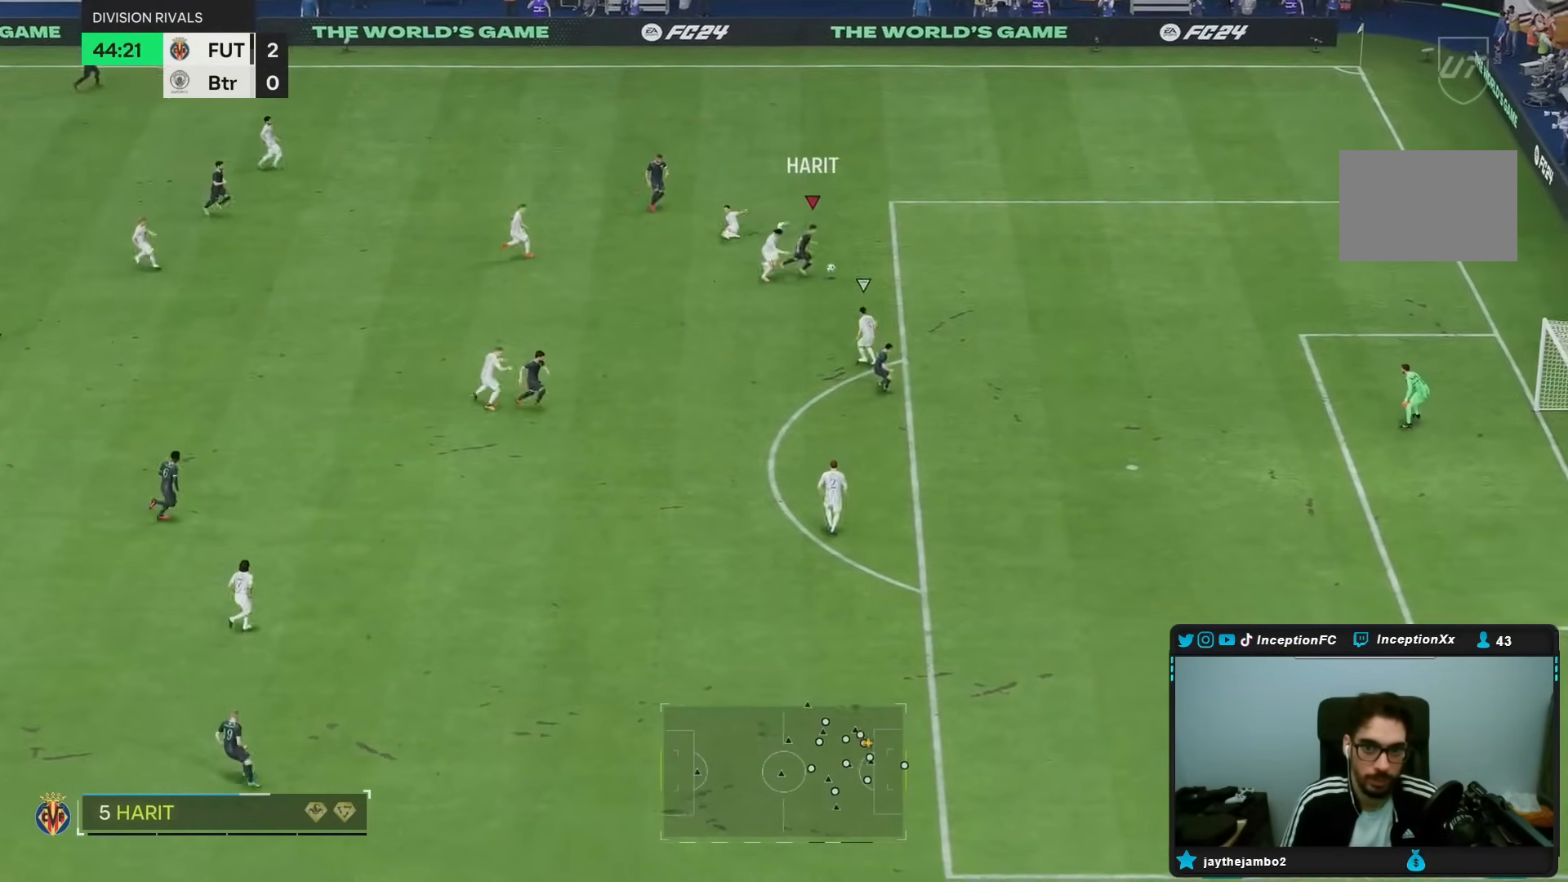
{"dt_ms": 500, "buttons": ["R2"], "left_stick": "down-right", "right_stick": "center", "events": [[383, "left_stick", "down-right"]]}
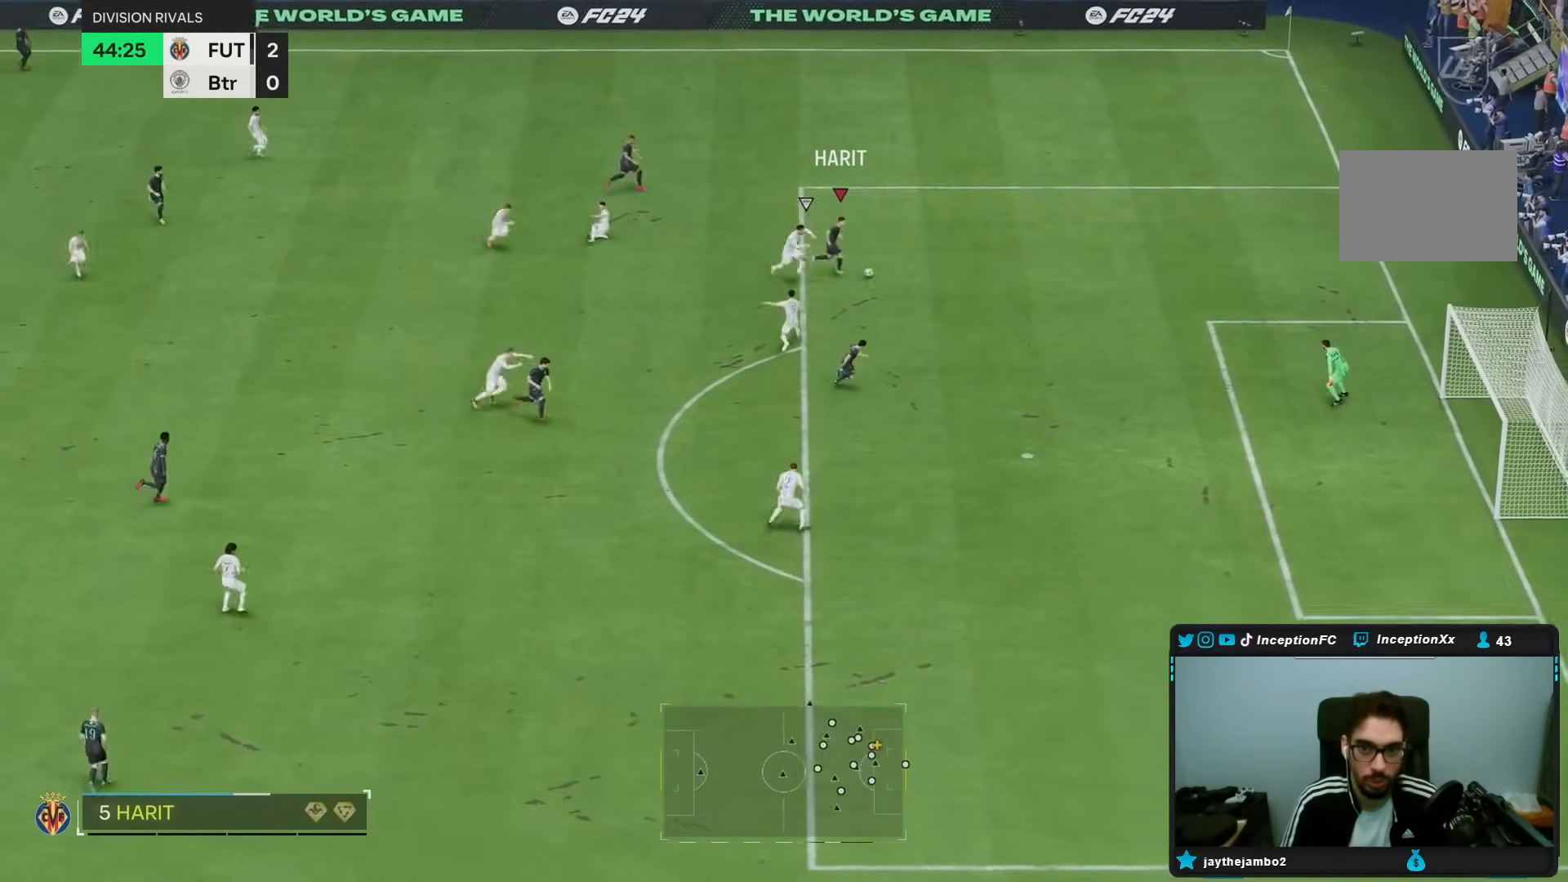
{"dt_ms": 500, "buttons": ["CIRCLE"], "left_stick": "down", "right_stick": "center", "events": [[67, "R2", "up"], [433, "CIRCLE", "down"], [500, "left_stick", "down"]]}
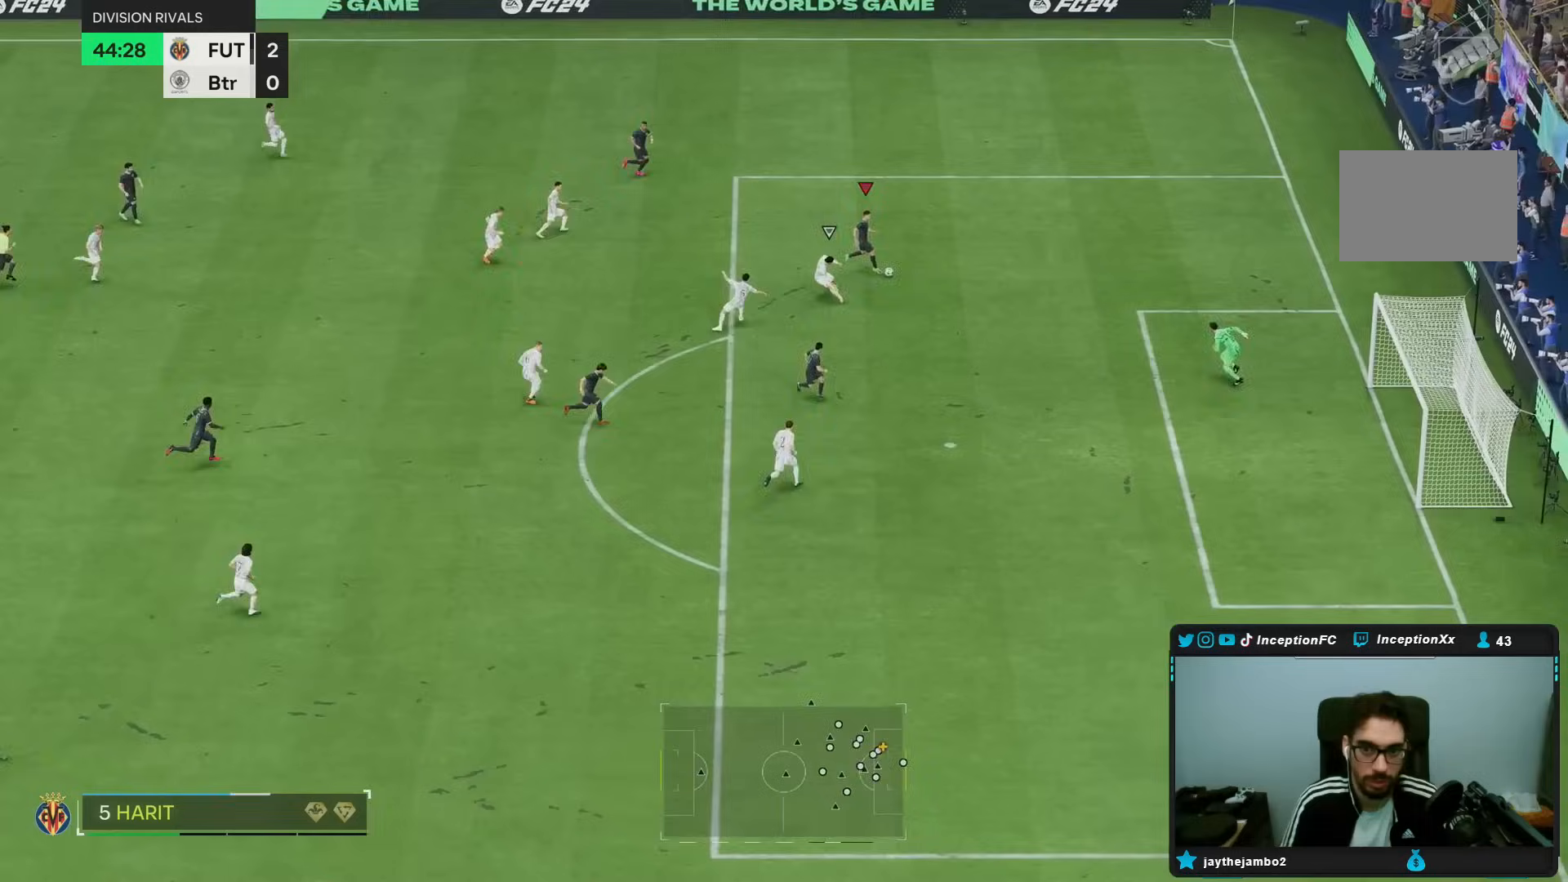
{"dt_ms": 500, "buttons": ["CIRCLE"], "left_stick": "down", "right_stick": "up", "events": [[200, "CIRCLE", "up"], [467, "CIRCLE", "down"], [467, "right_stick", "up"]]}
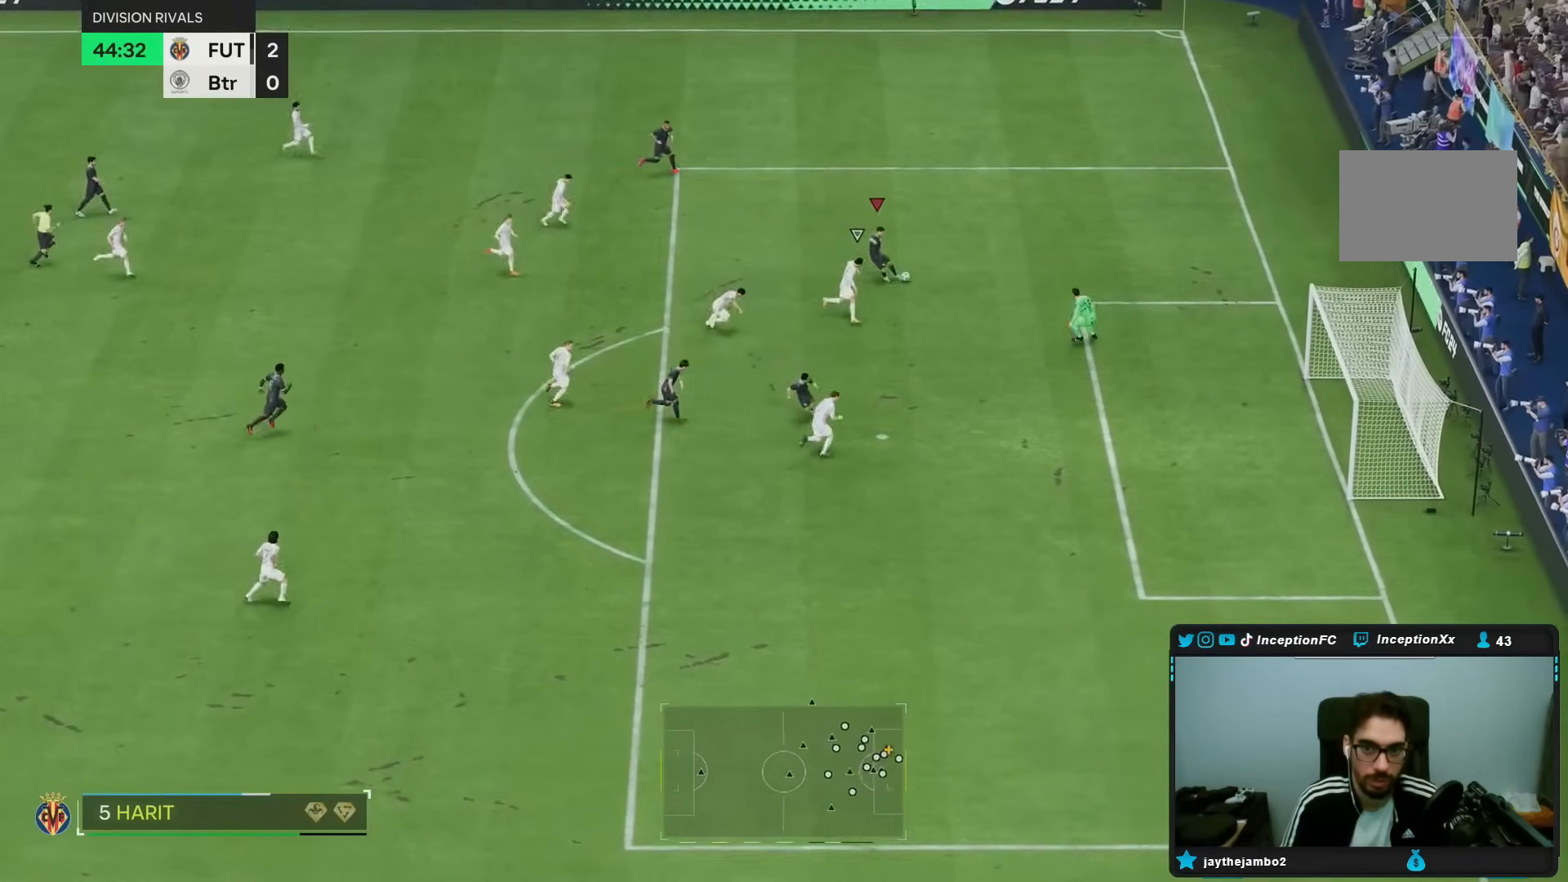
{"dt_ms": 500, "buttons": [], "left_stick": "right", "right_stick": "center", "events": [[100, "CIRCLE", "up"], [117, "right_stick", "center"], [317, "left_stick", "right"]]}
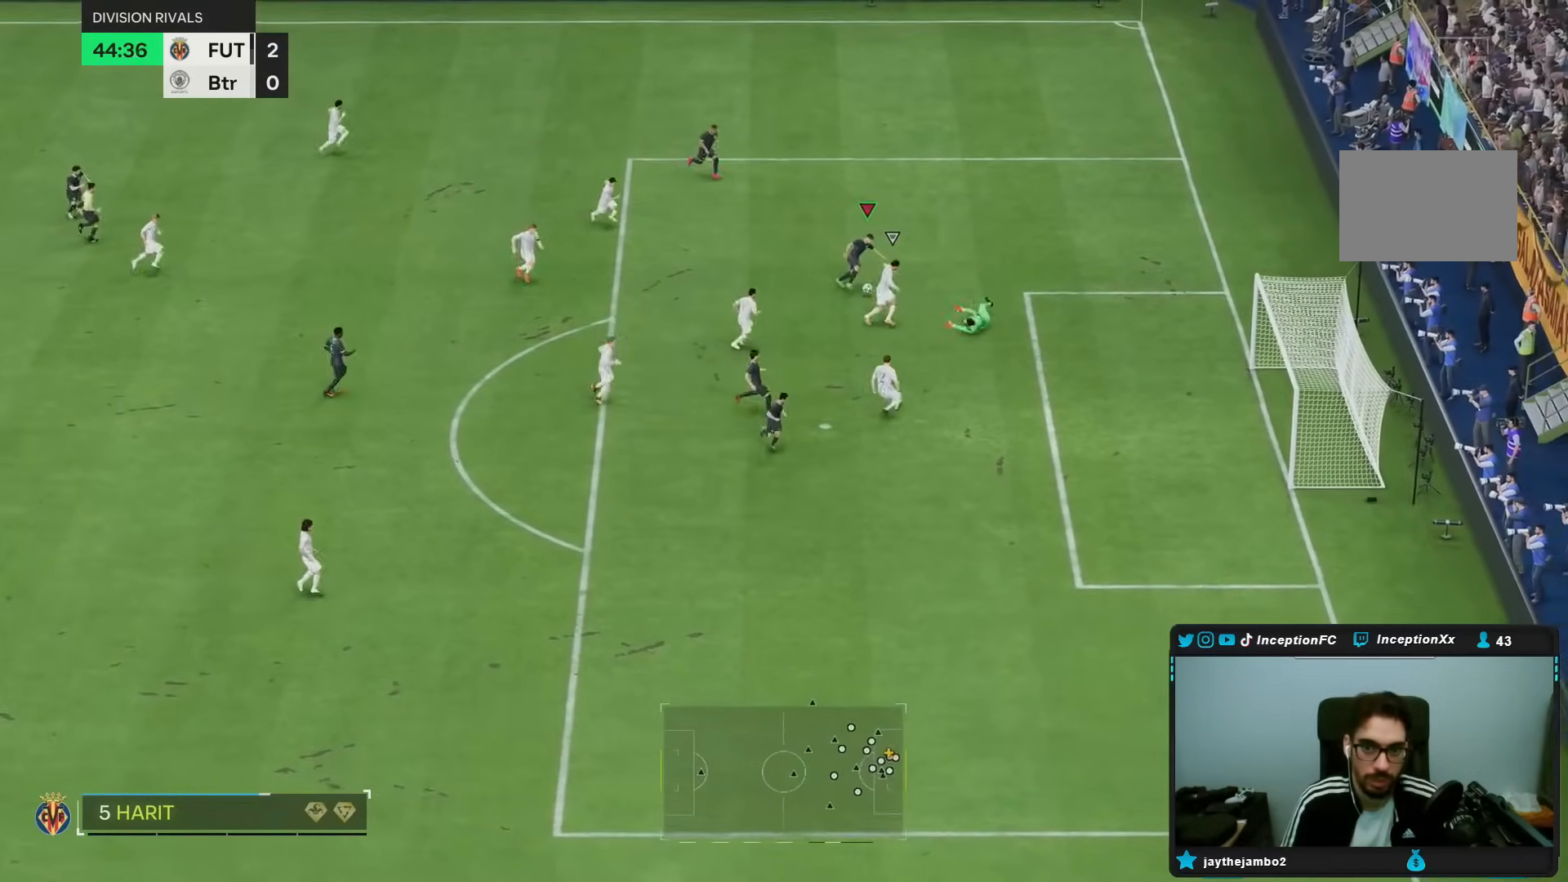
{"dt_ms": 1000, "buttons": [], "left_stick": "up-right", "right_stick": "center"}
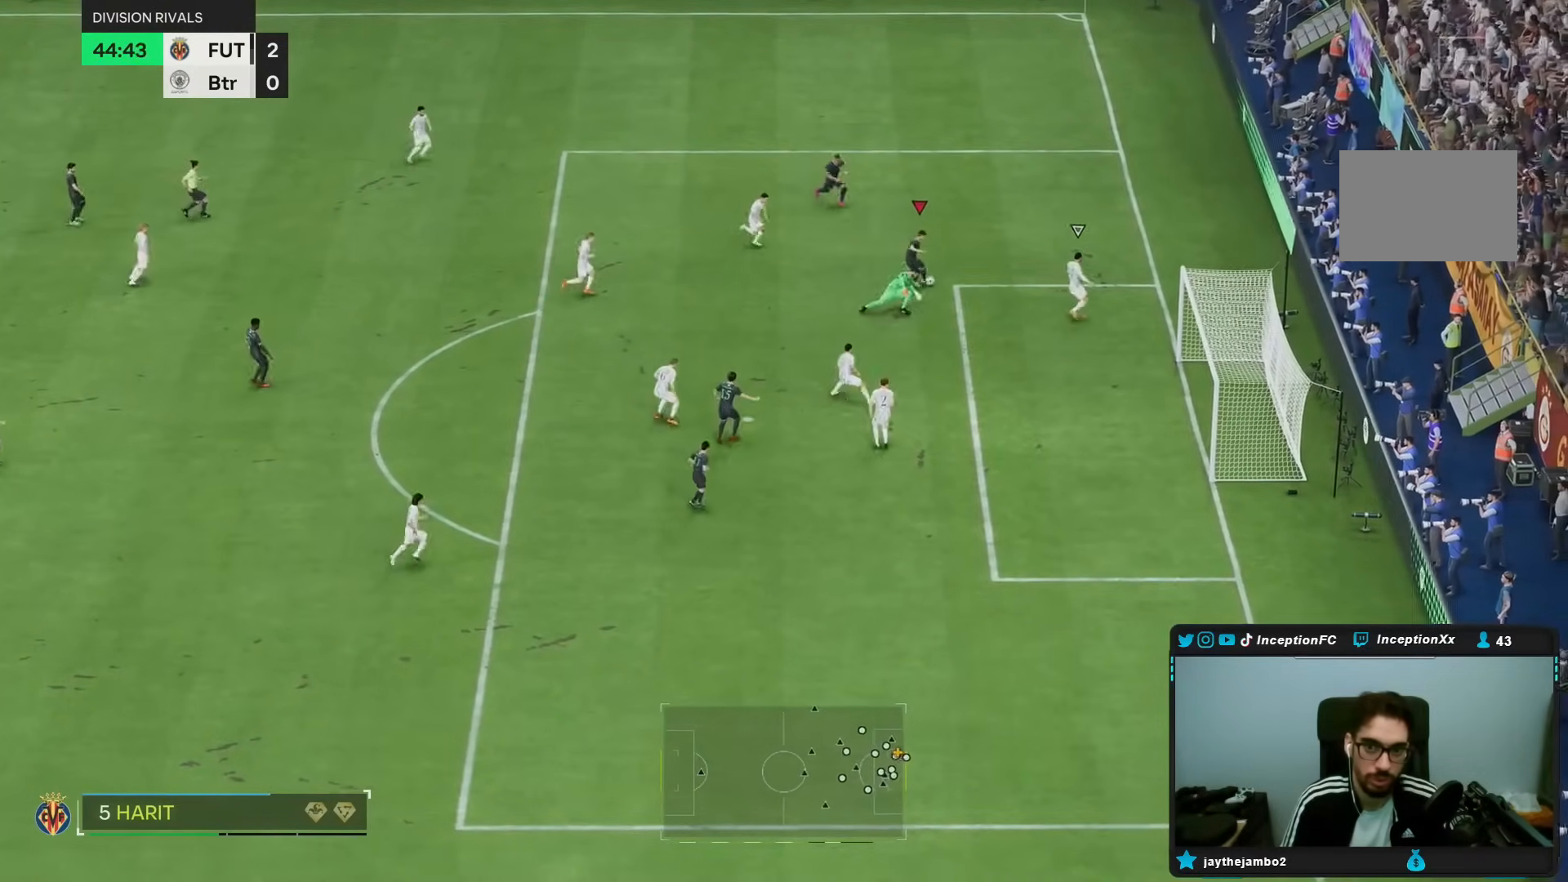
{"dt_ms": 1000, "buttons": [], "left_stick": "center", "right_stick": "center"}
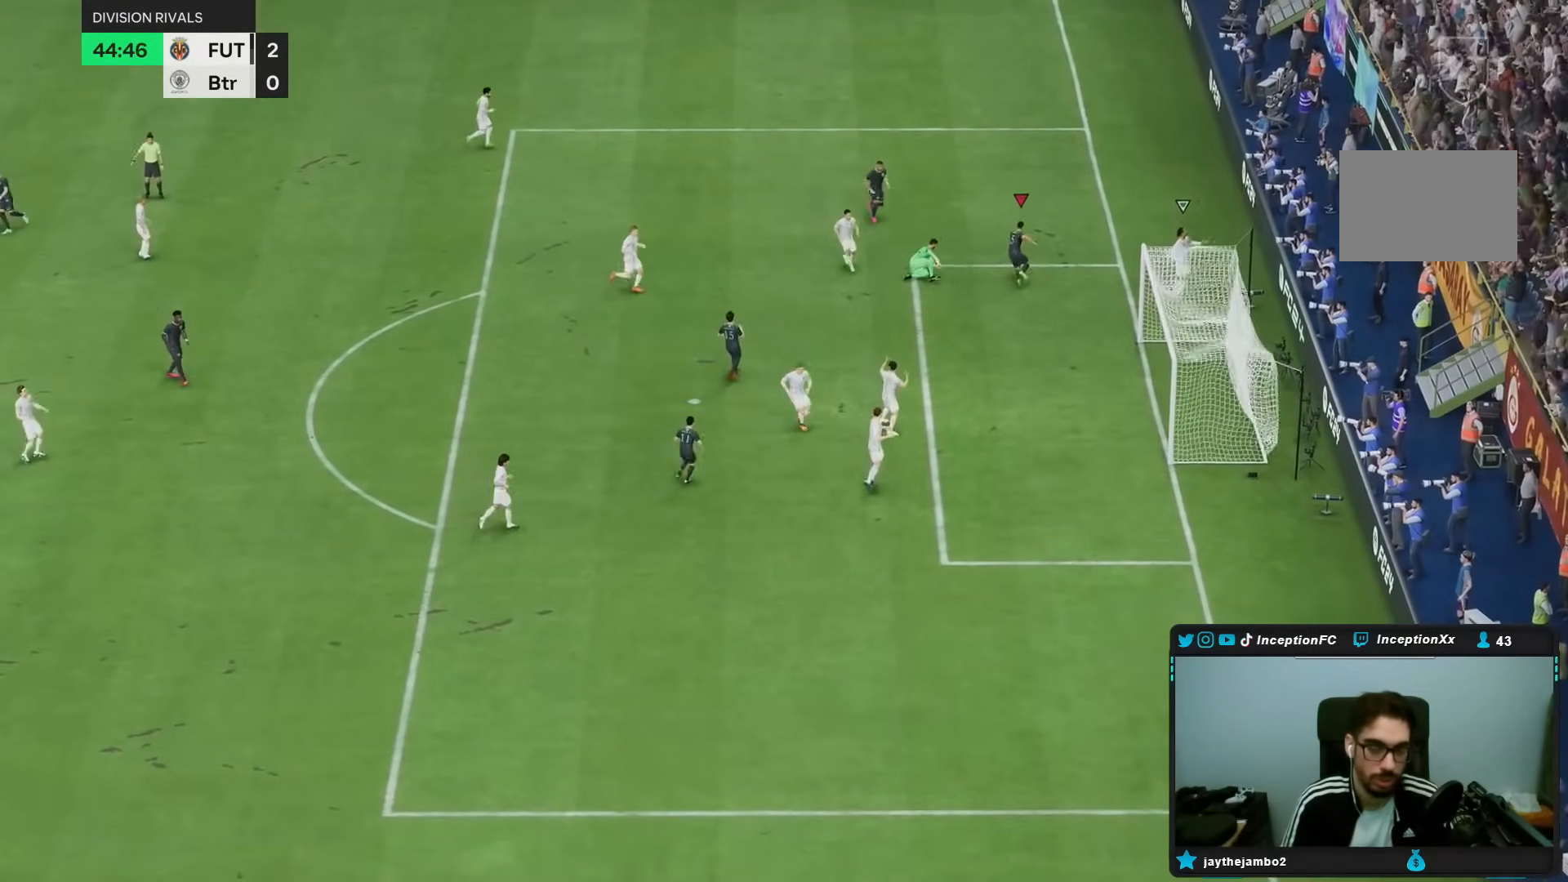
{"dt_ms": 1000, "buttons": [], "left_stick": "center", "right_stick": "center"}
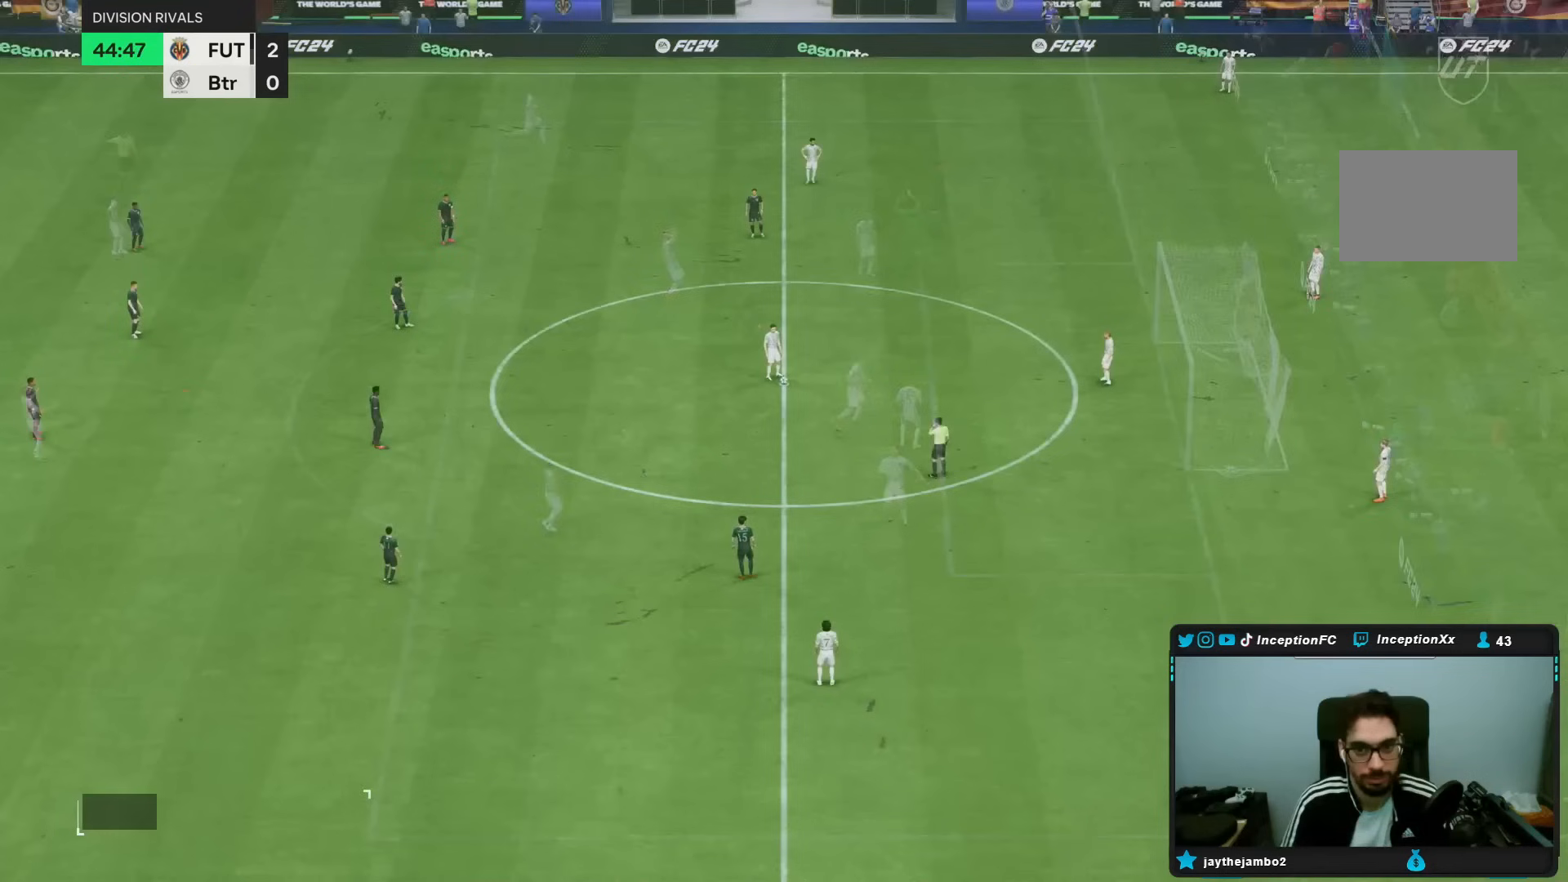
{"dt_ms": 500, "buttons": [], "left_stick": "center", "right_stick": "center", "events": []}
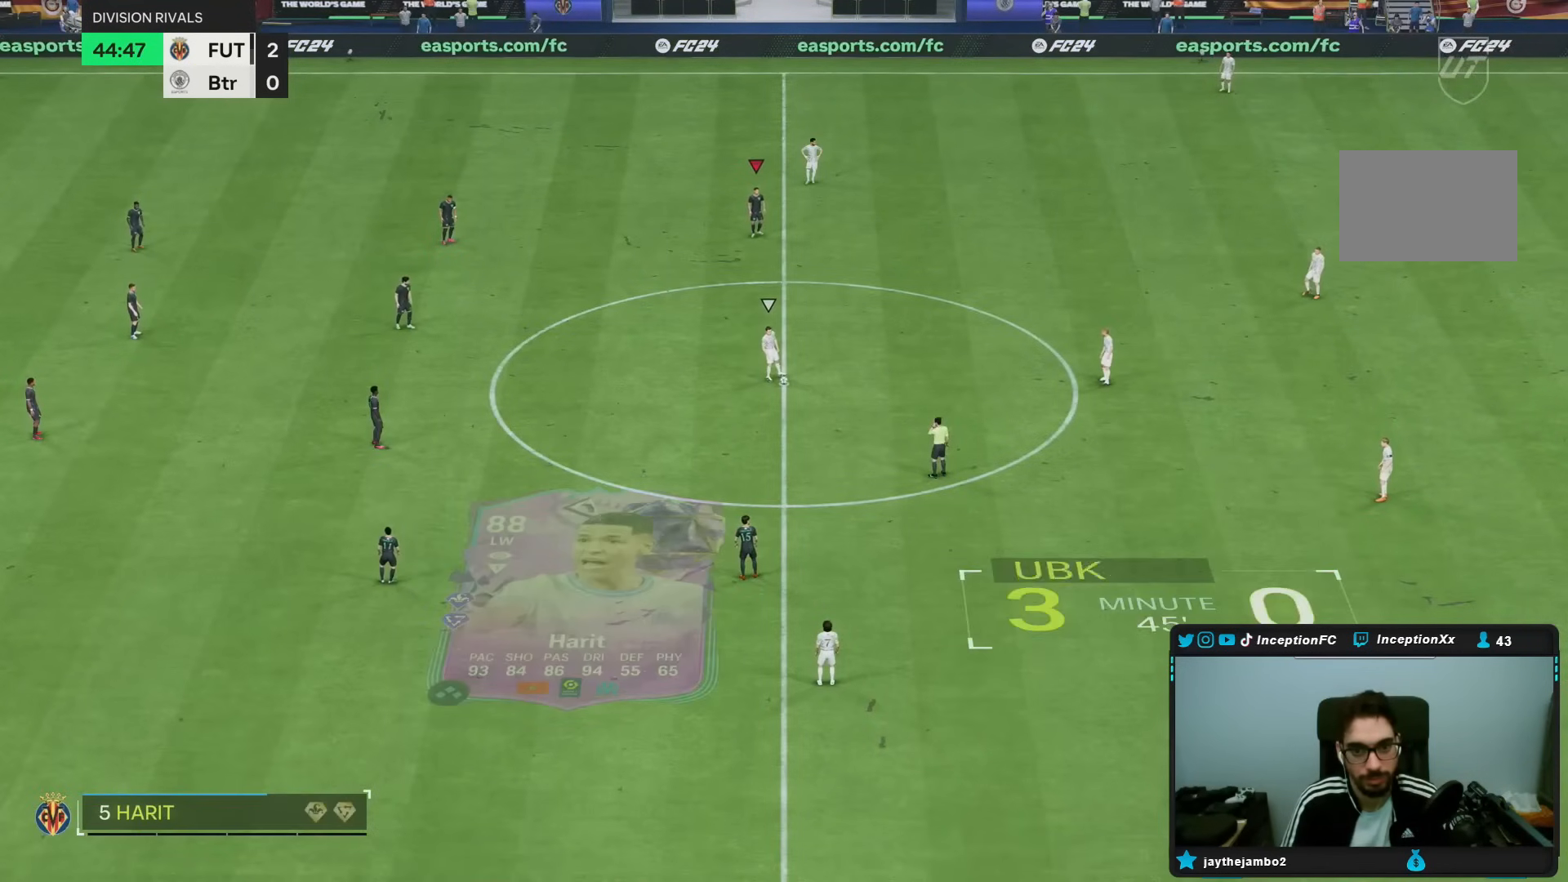
{"dt_ms": 500, "buttons": [], "left_stick": "down-right", "right_stick": "up-left", "events": [[83, "right_stick", "down"], [233, "right_stick", "center"], [350, "right_stick", "left"], [400, "left_stick", "down-right"], [417, "right_stick", "up-left"]]}
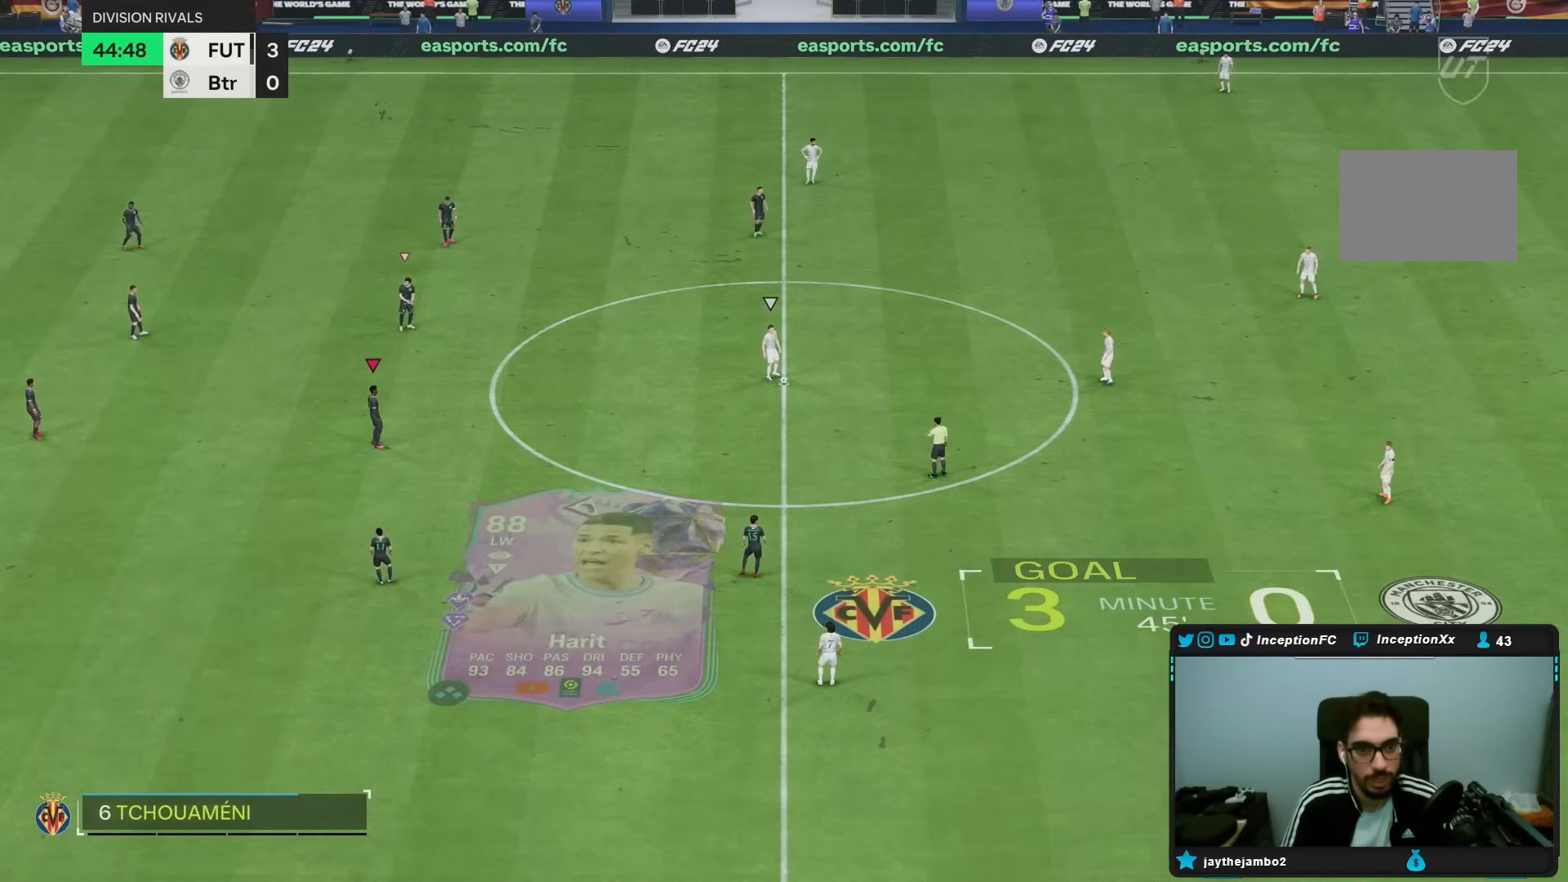
{"dt_ms": 500, "buttons": [], "left_stick": "right", "right_stick": "down-left", "events": [[33, "right_stick", "center"], [267, "left_stick", "center"], [317, "right_stick", "up-right"], [417, "left_stick", "right"], [450, "right_stick", "down-left"]]}